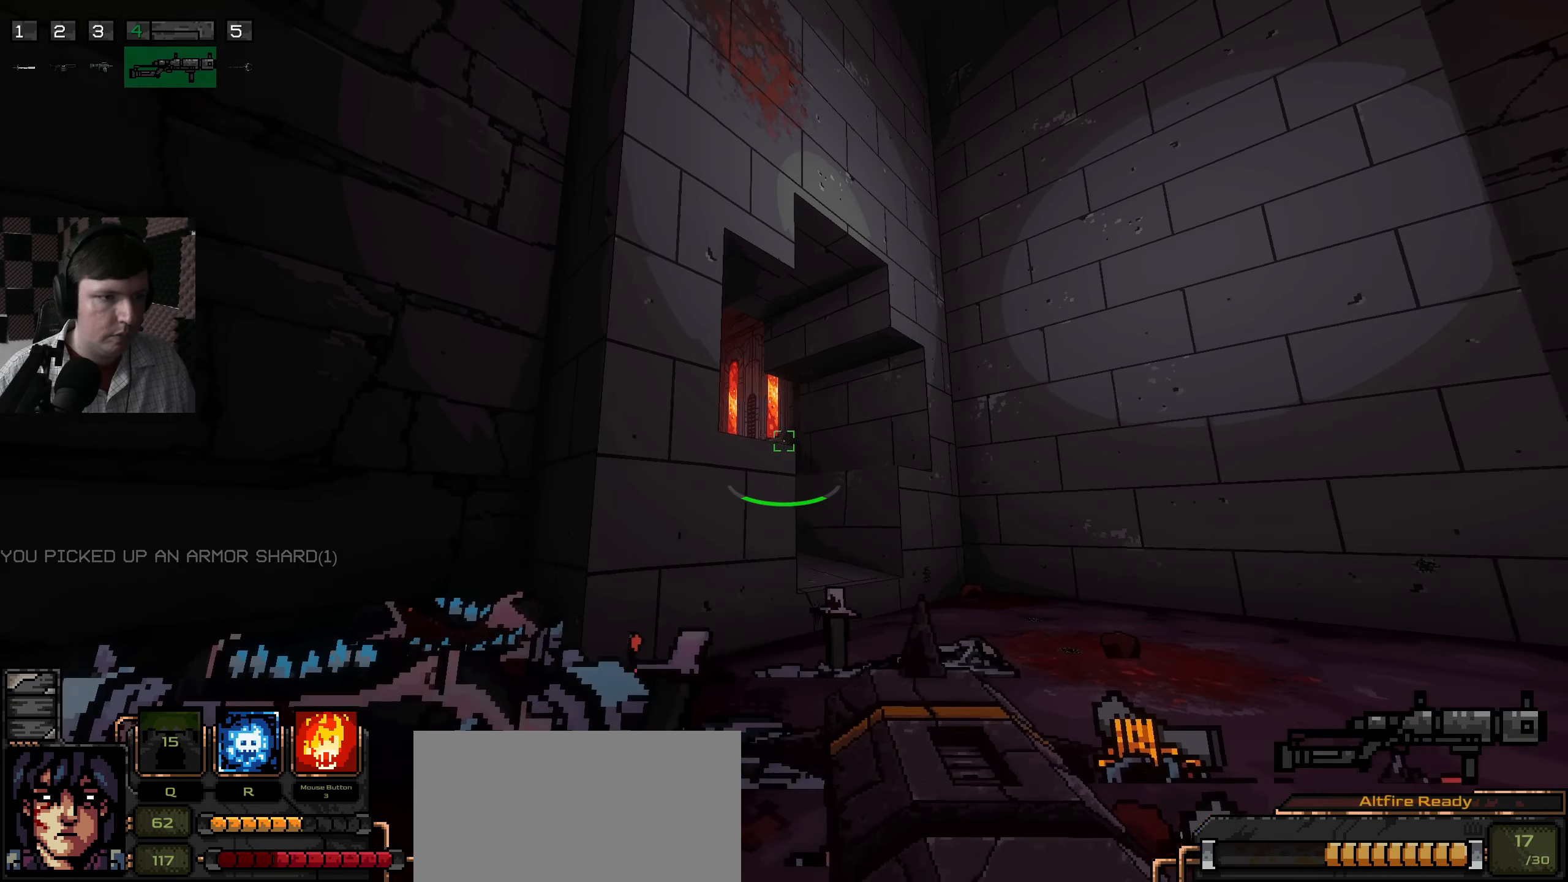
Gameplay with keyboard and mouse; each line is a JSON object with the keys and mouse buttons held at the frame after it. "events" lists presses ("down") and releases ("up") of "a", "ctrl", "d", "e", "q", "s", "shift", "space", "w", "mouse_left", "mouse_wheel", "mouse_right", "mouse_mb4" and "mouse_mb5" between this image and that frame as [ms after this image, input, new state], when the widget could be followed in between. "mouse_left", "mouse_wheel", "mouse_right", "mouse_mb4", "mouse_mb5" = the "left", "wheel", "right", "mb4", "mb5" buttons of the "mouse" list. No other keys are recorded. "wheel" means that the mouse wheel is clicked or scrolled. Mouse movement is not recorded.
{"keys": ["d"], "mouse": [], "events": [[83, "d", "down"], [266, "w", "up"]]}
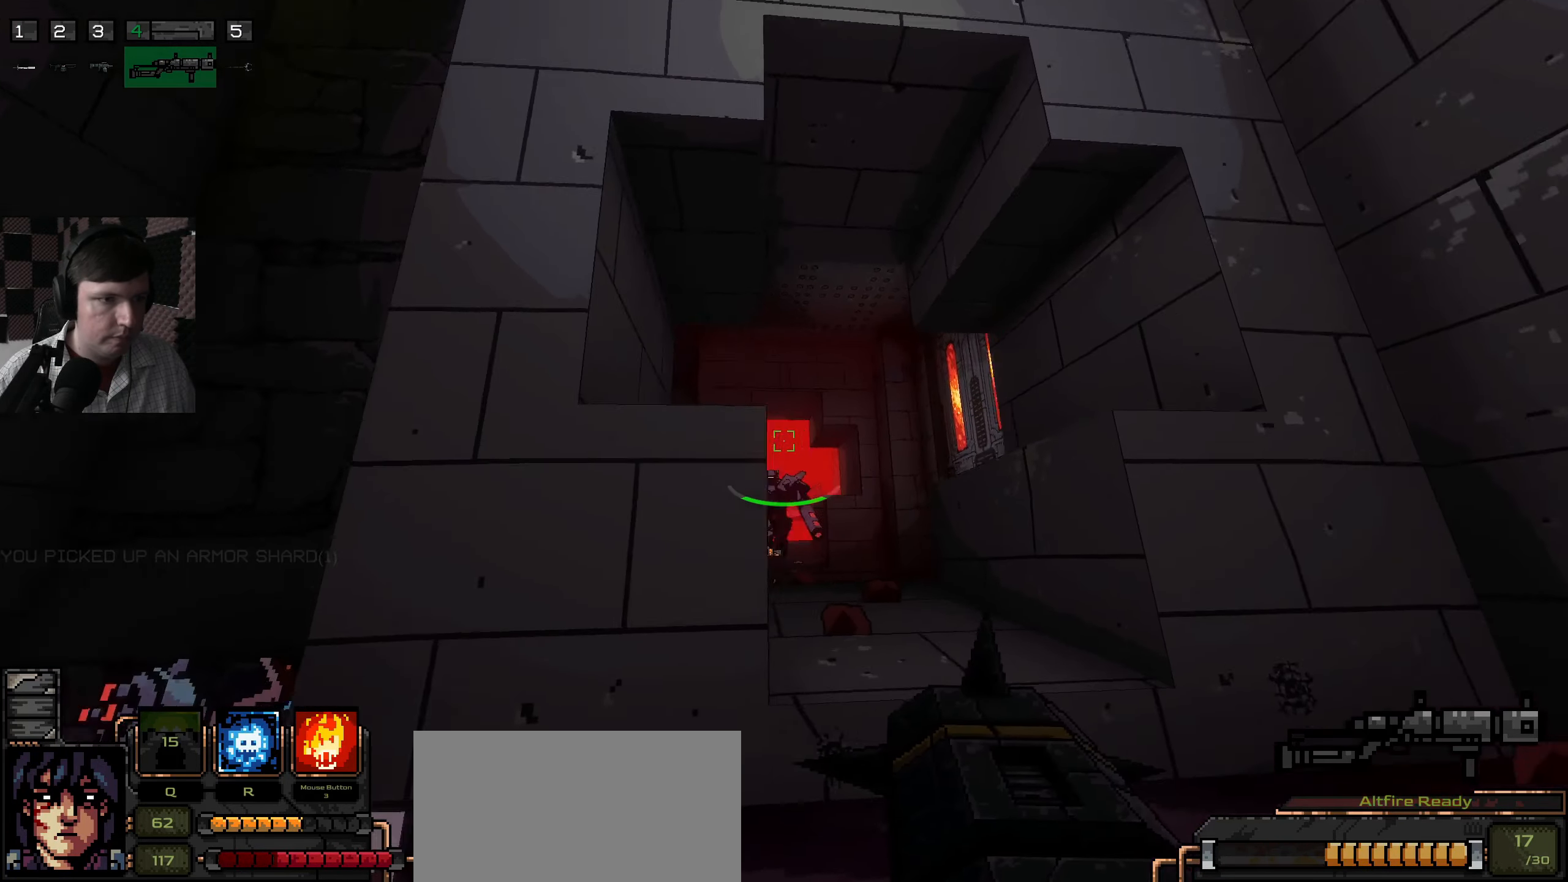
{"keys": ["a"], "mouse": [], "events": [[50, "d", "up"], [350, "mouse_left", "down"], [433, "a", "down"], [450, "mouse_left", "up"]]}
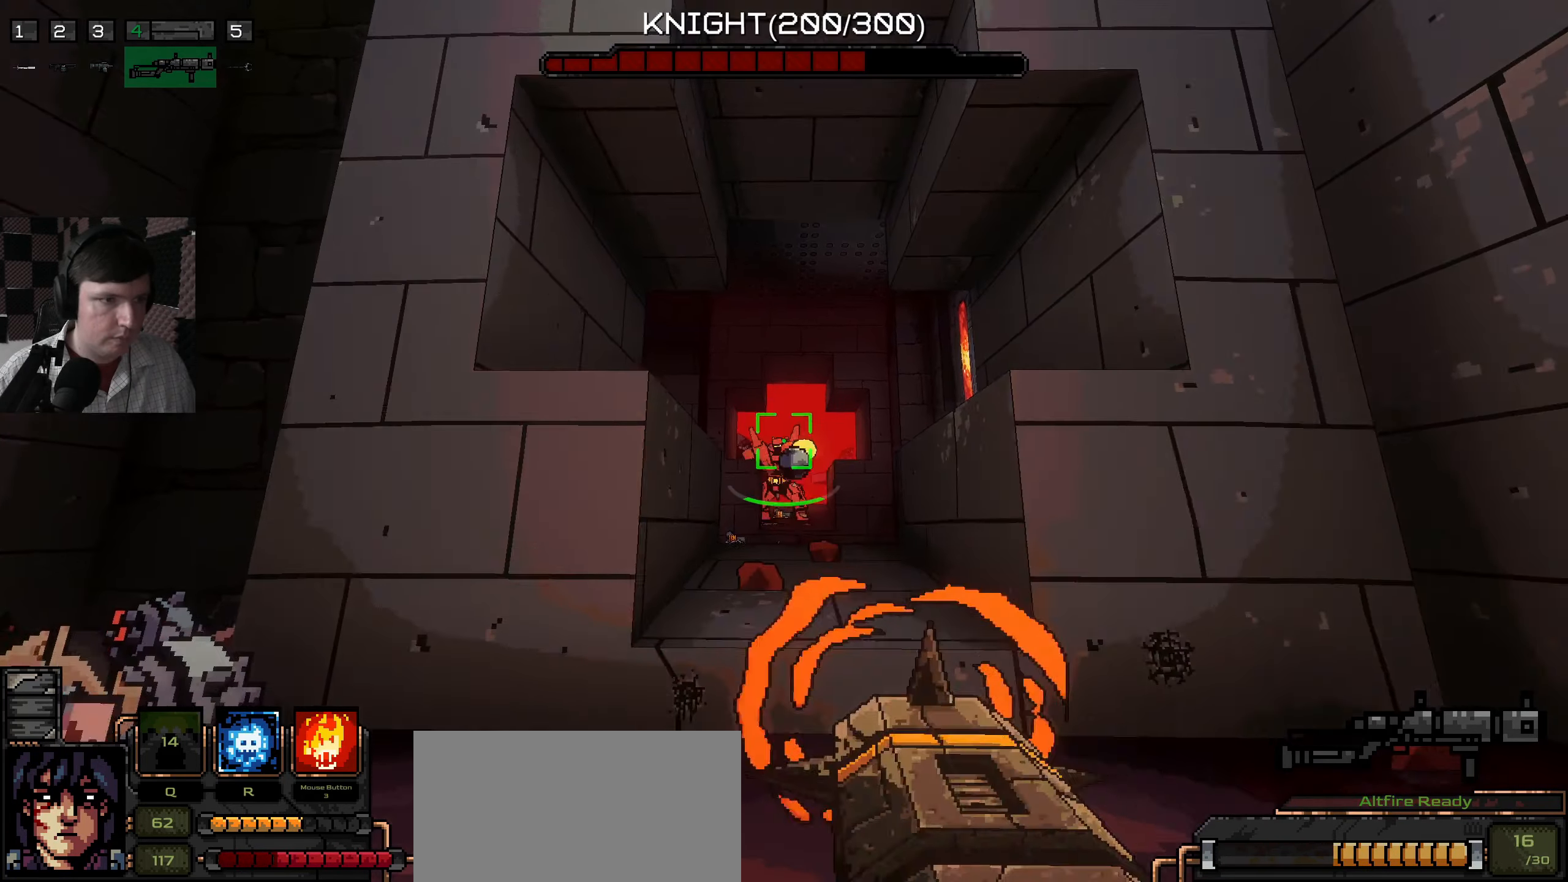
{"keys": ["a"], "mouse": [], "events": []}
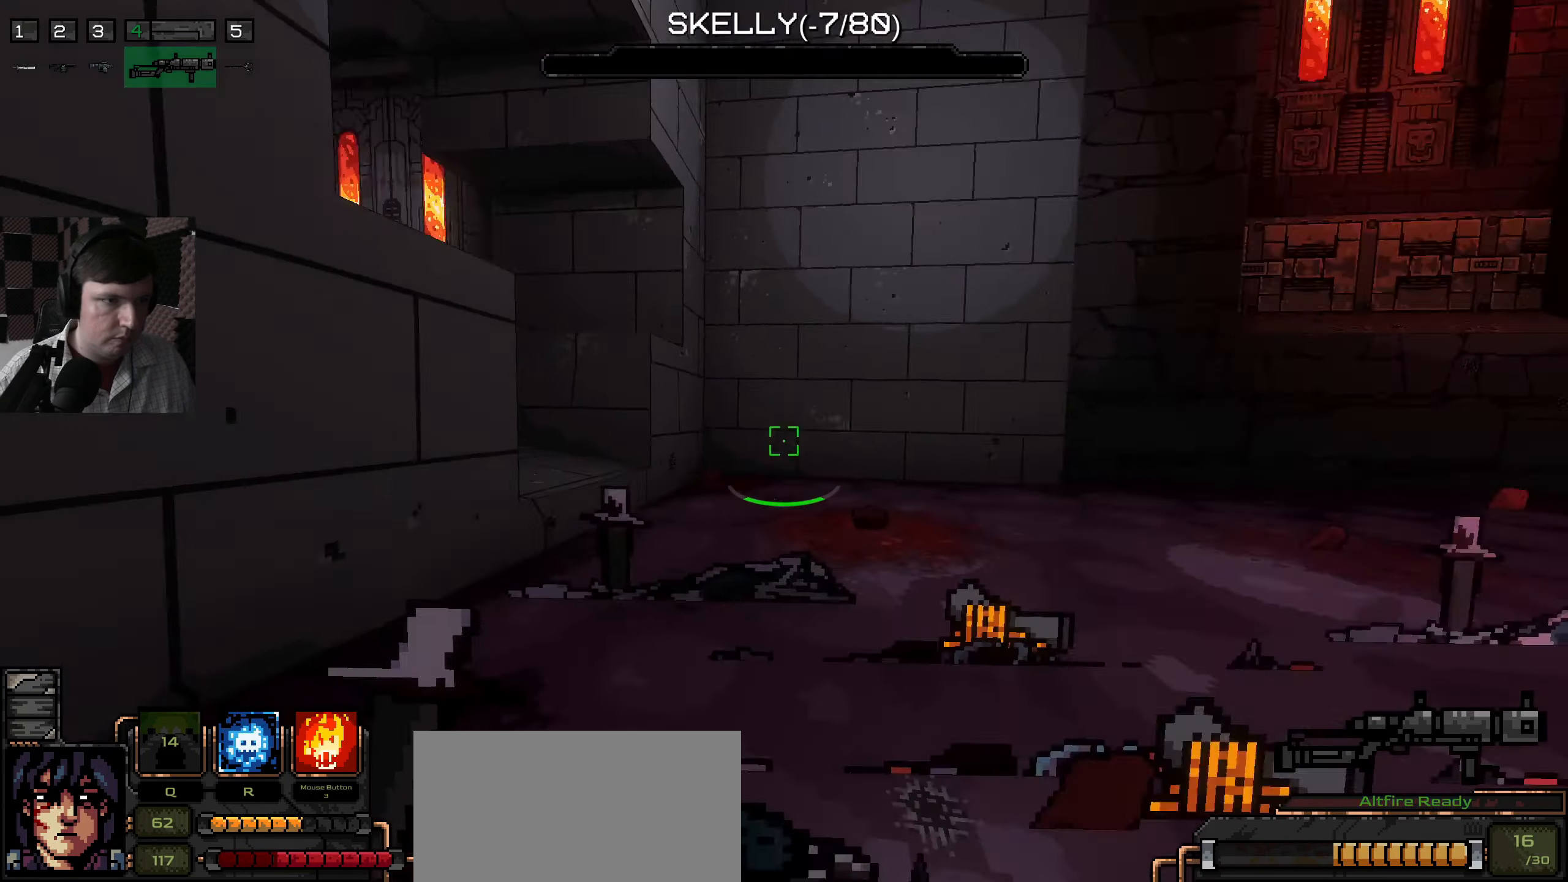
{"keys": [], "mouse": [], "events": [[217, "a", "up"], [233, "d", "down"], [400, "d", "up"]]}
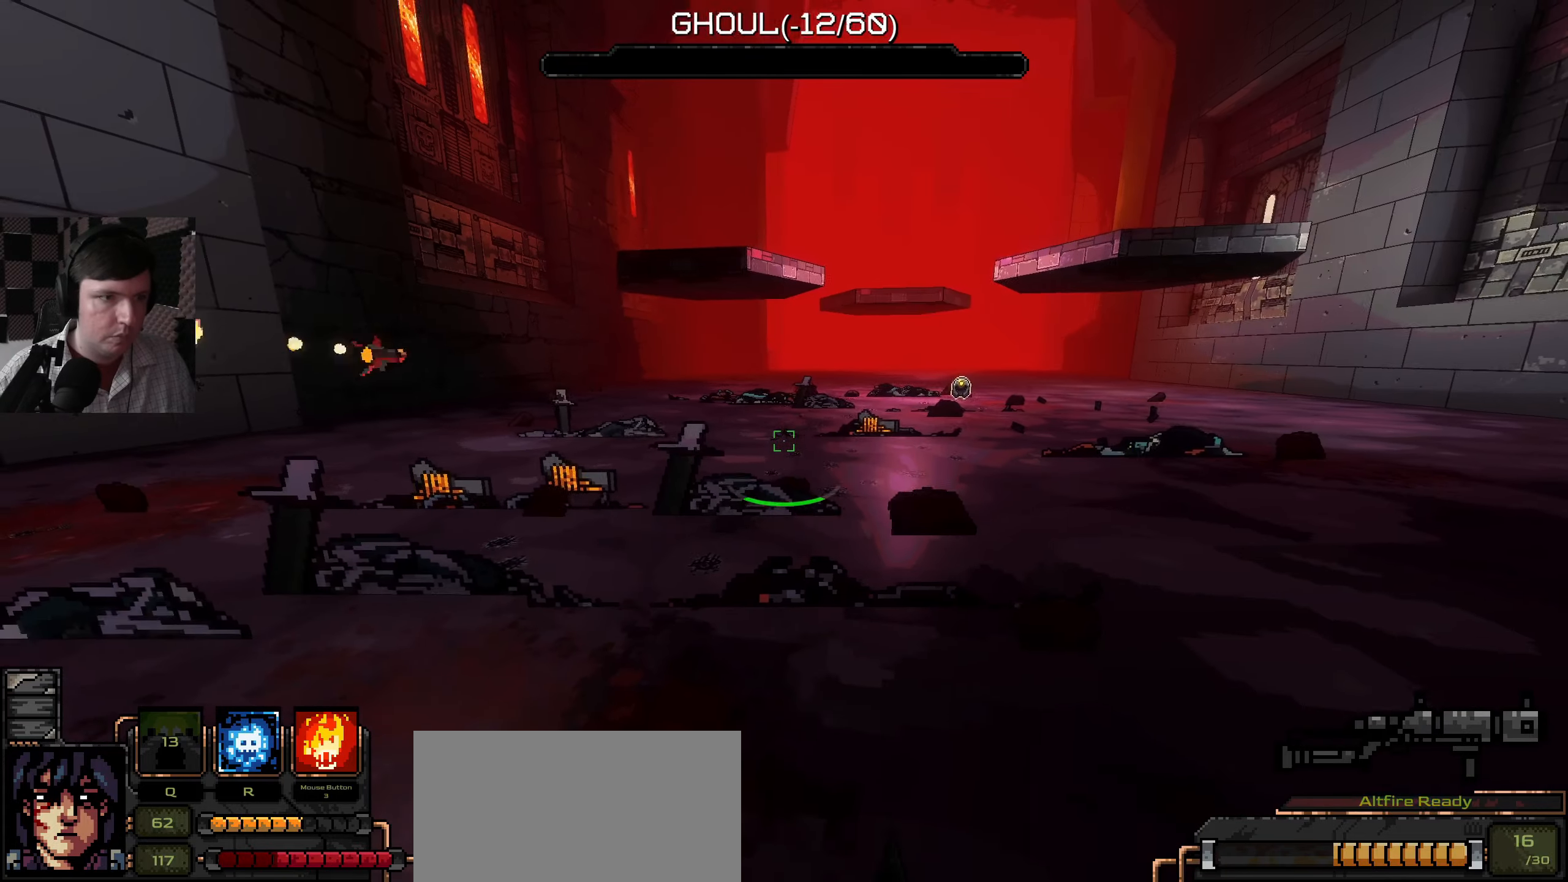
{"keys": [], "mouse": [], "events": [[183, "d", "down"], [283, "d", "up"]]}
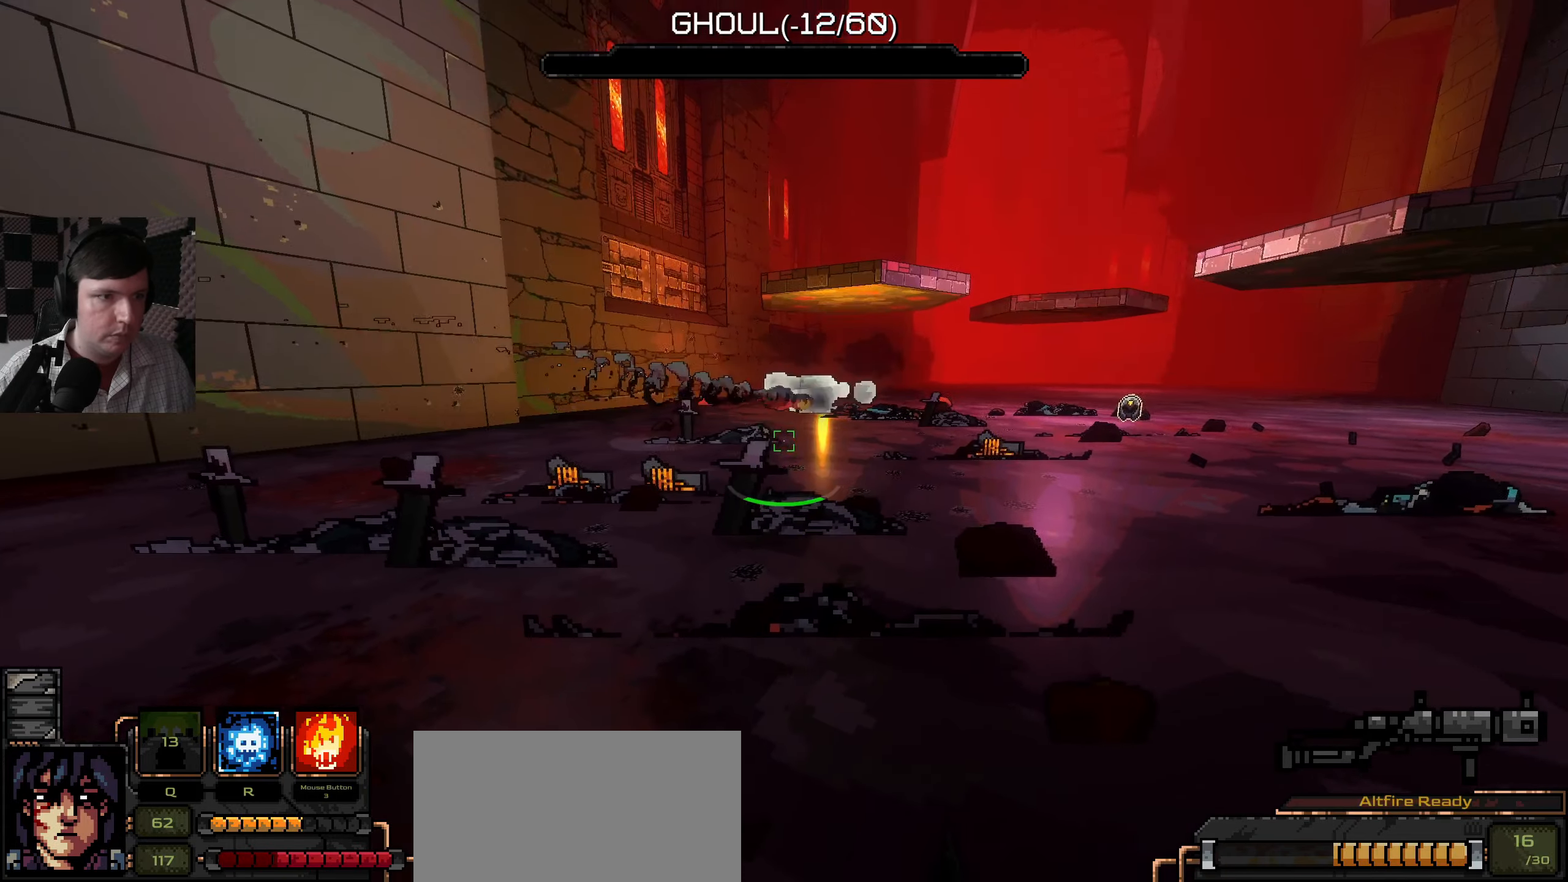
{"keys": ["d", "w"], "mouse": [], "events": [[167, "w", "down"], [200, "d", "down"]]}
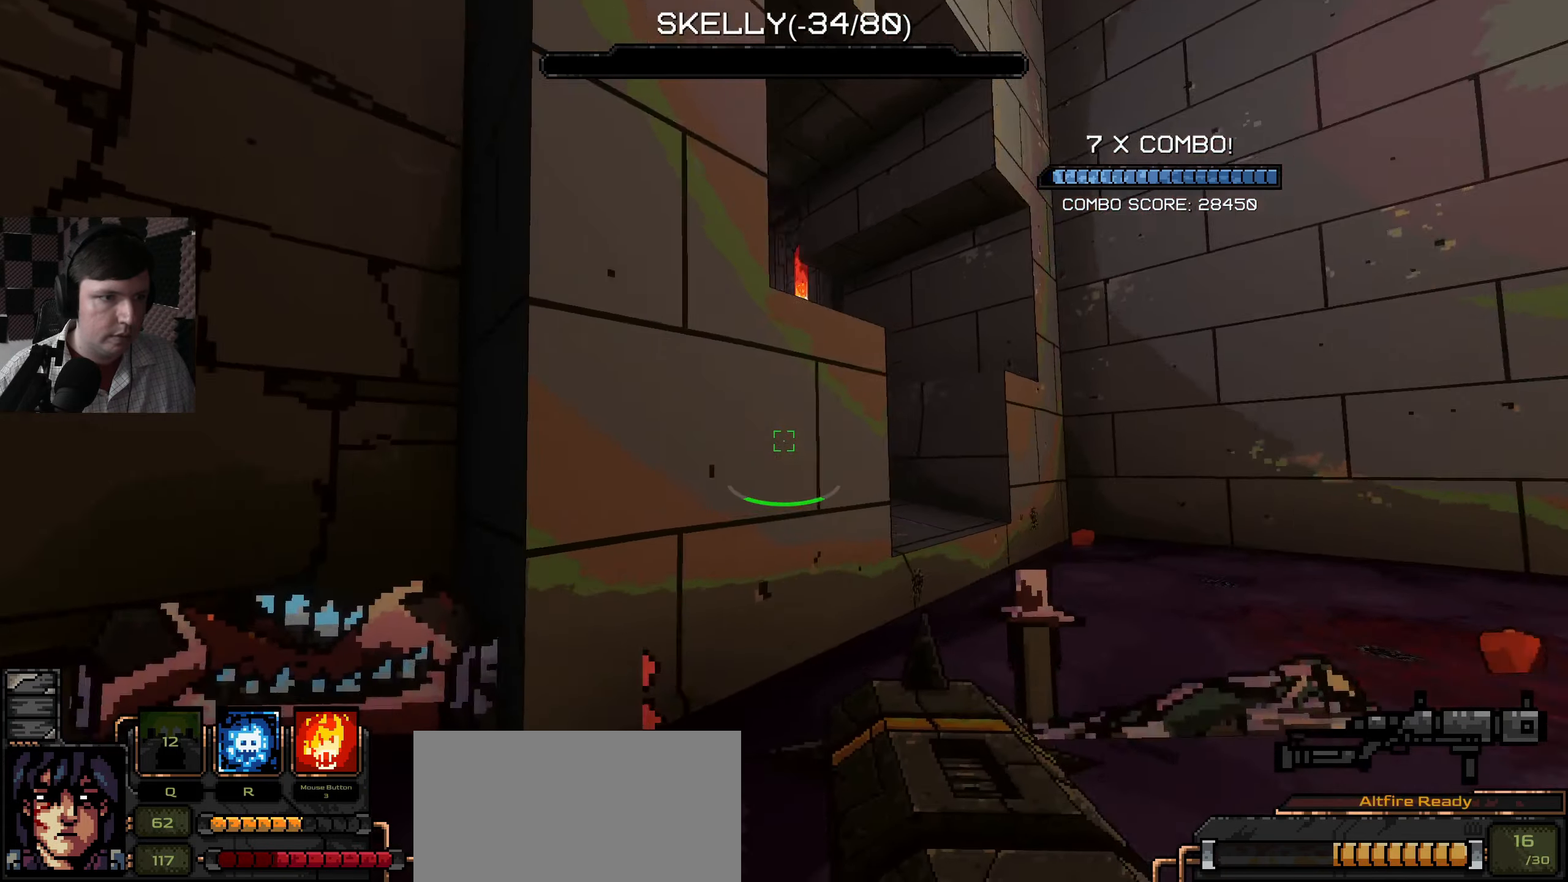
{"keys": [], "mouse": [], "events": [[150, "w", "up"], [333, "d", "up"]]}
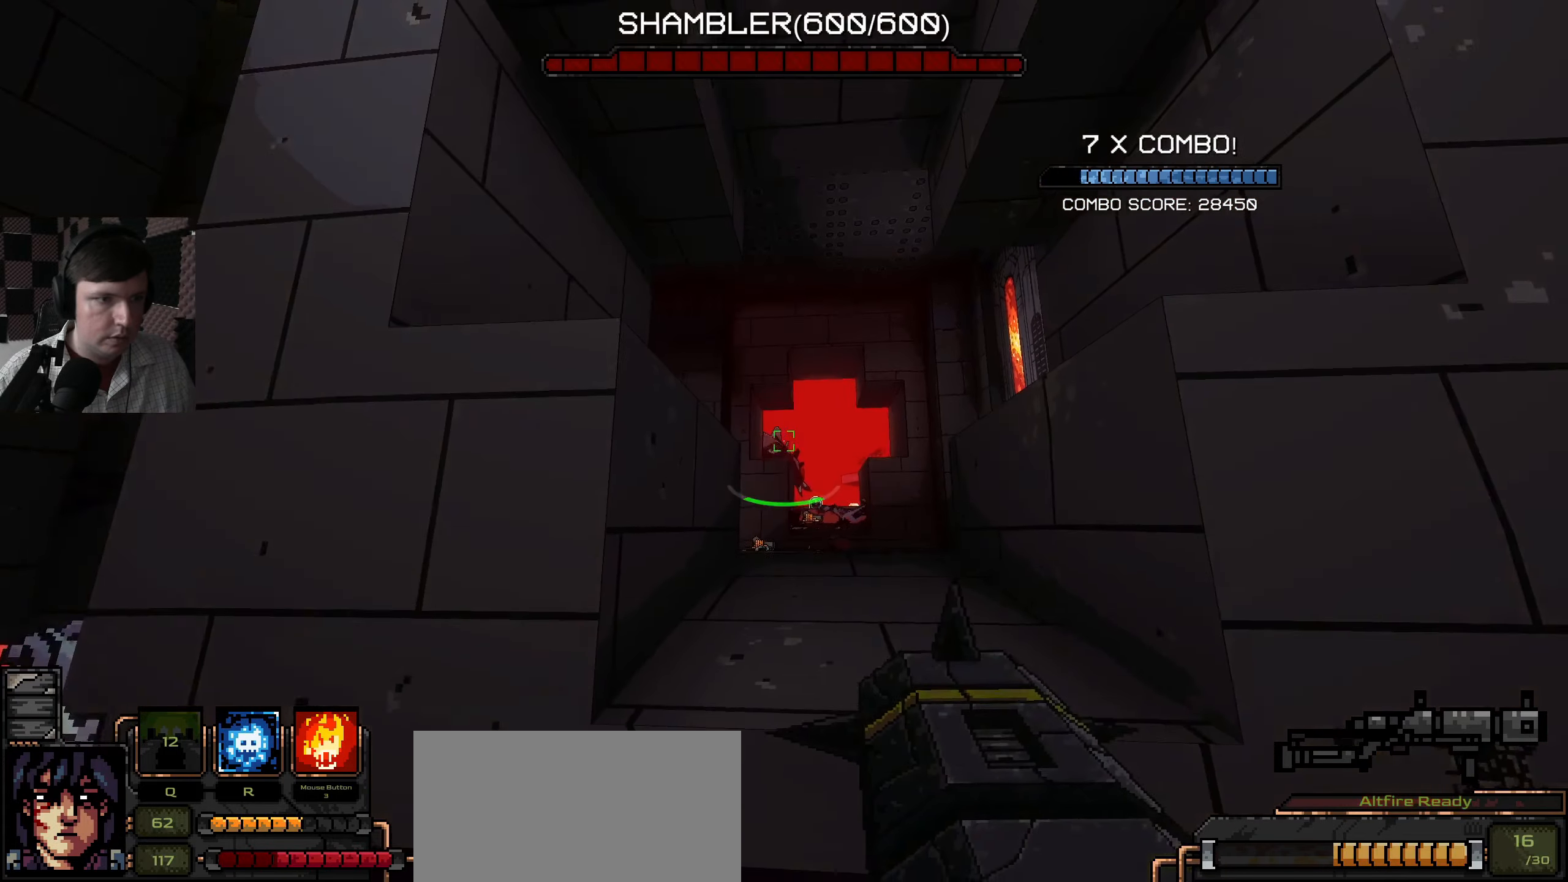
{"keys": [], "mouse": [], "events": []}
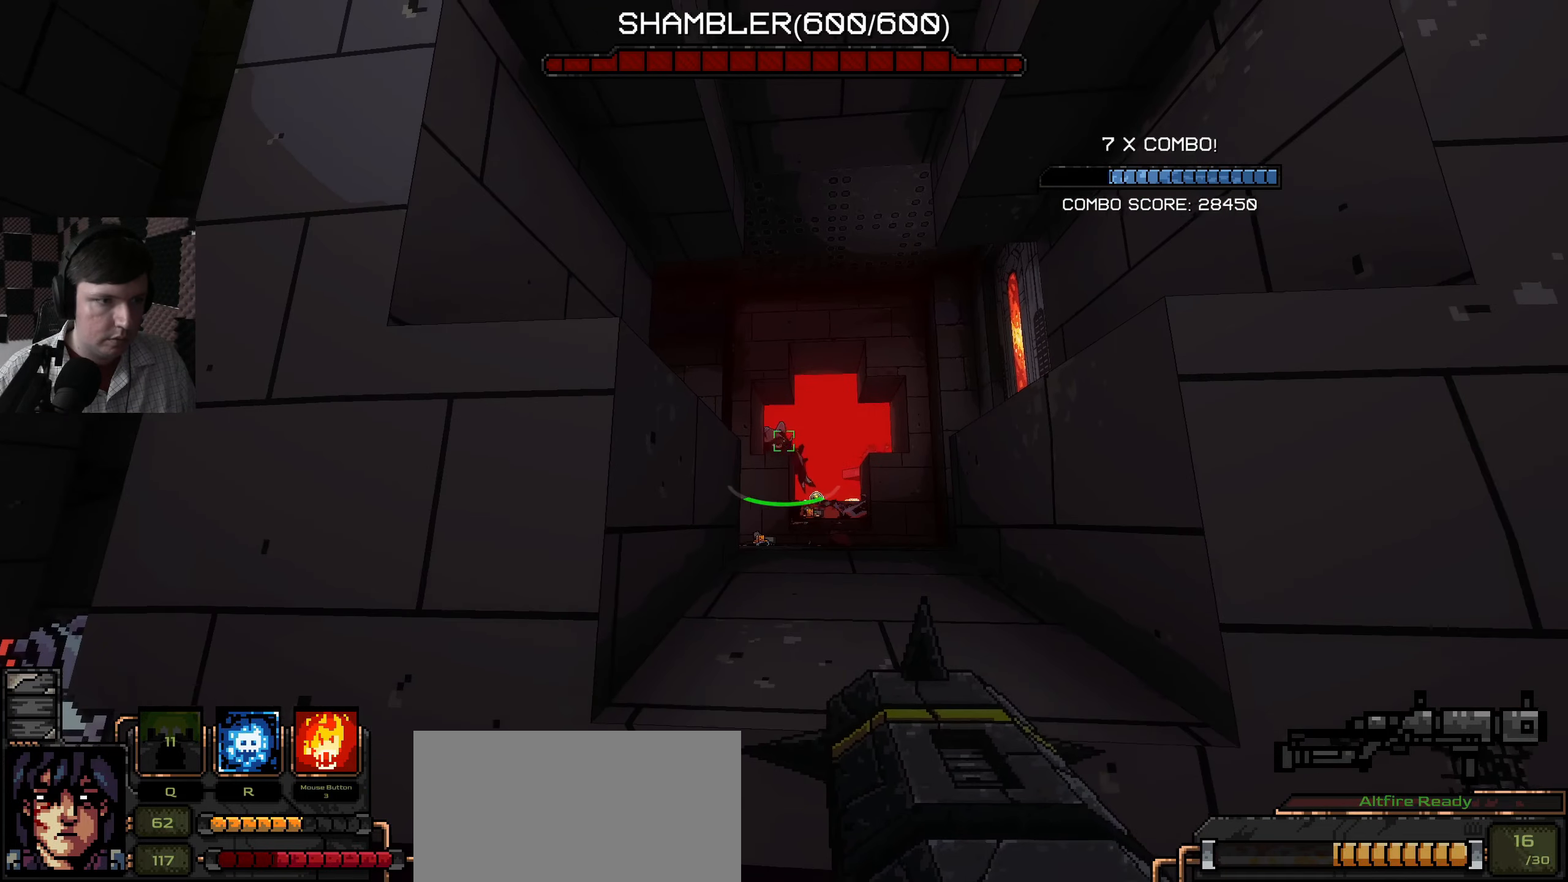
{"keys": [], "mouse": [], "events": [[350, "mouse_left", "down"], [467, "mouse_left", "up"]]}
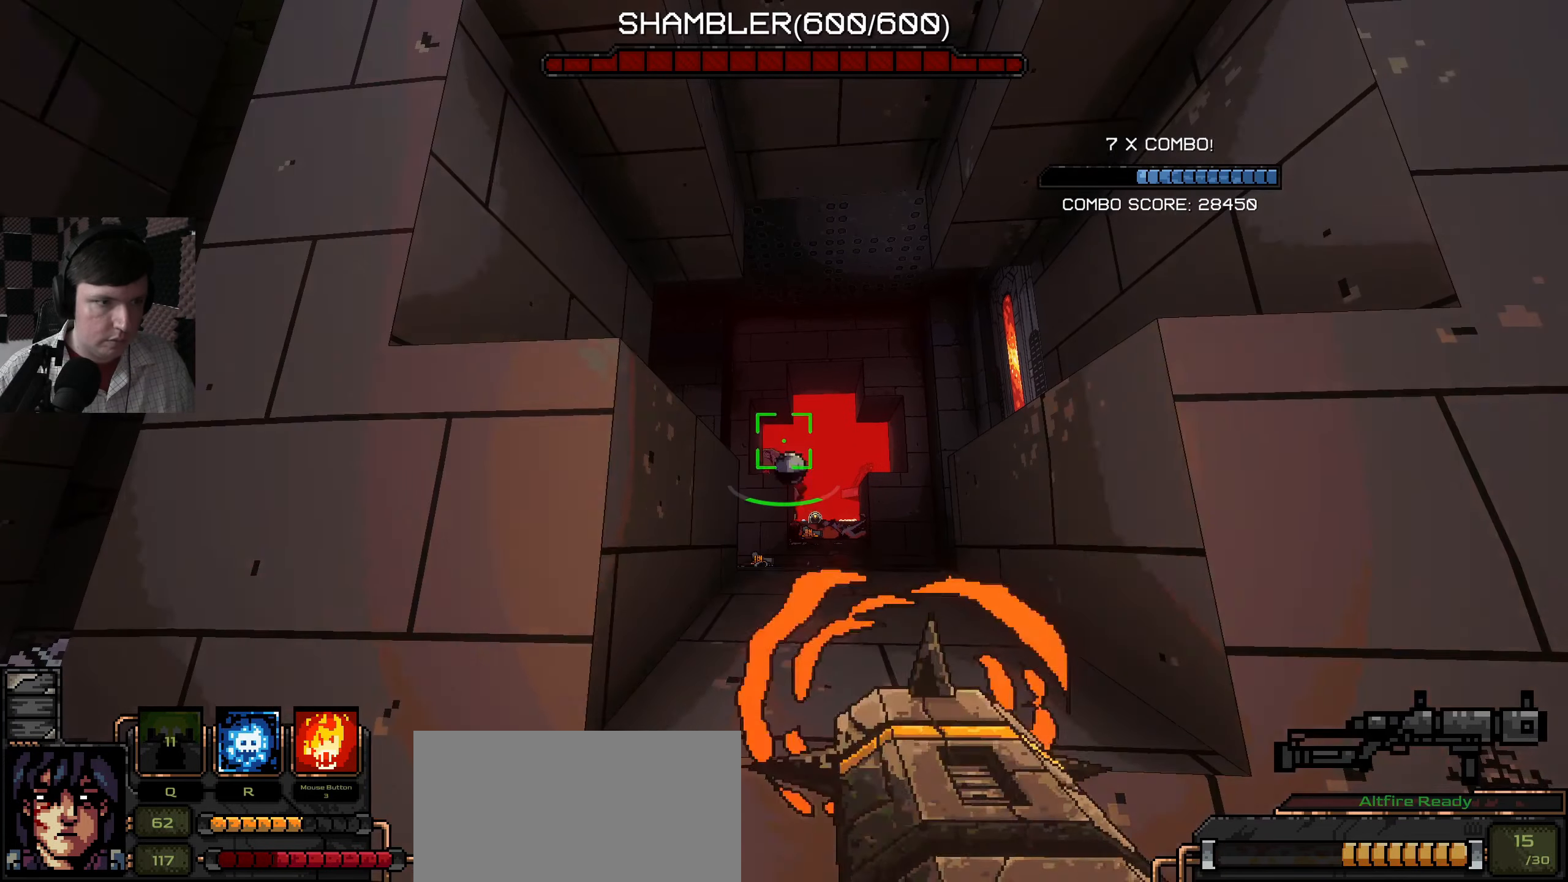
{"keys": ["a"], "mouse": [], "events": [[317, "a", "down"]]}
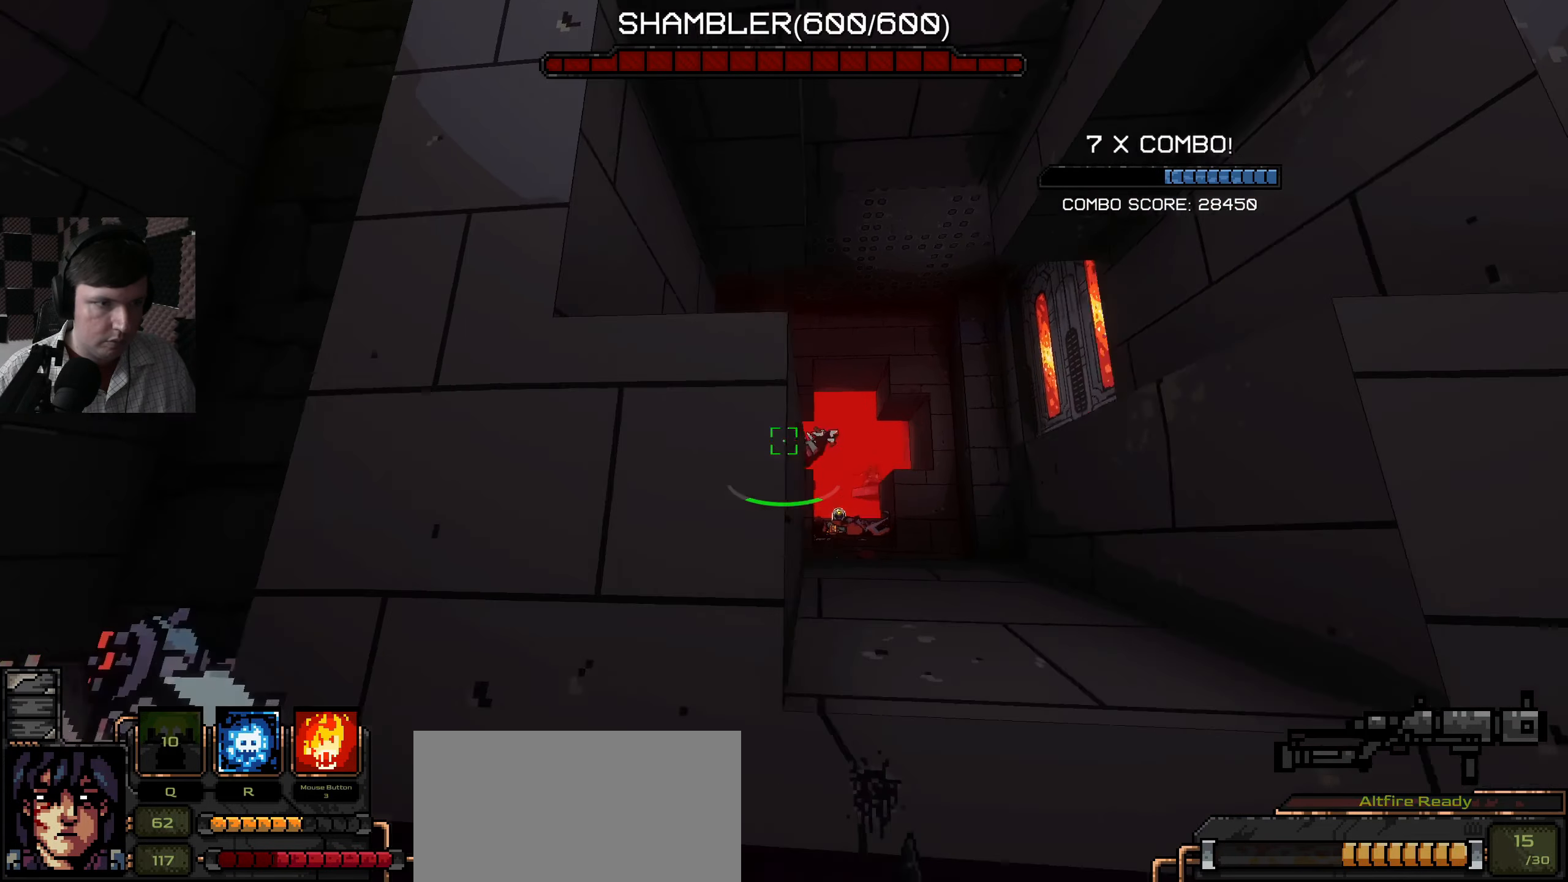
{"keys": [], "mouse": [], "events": [[433, "a", "up"]]}
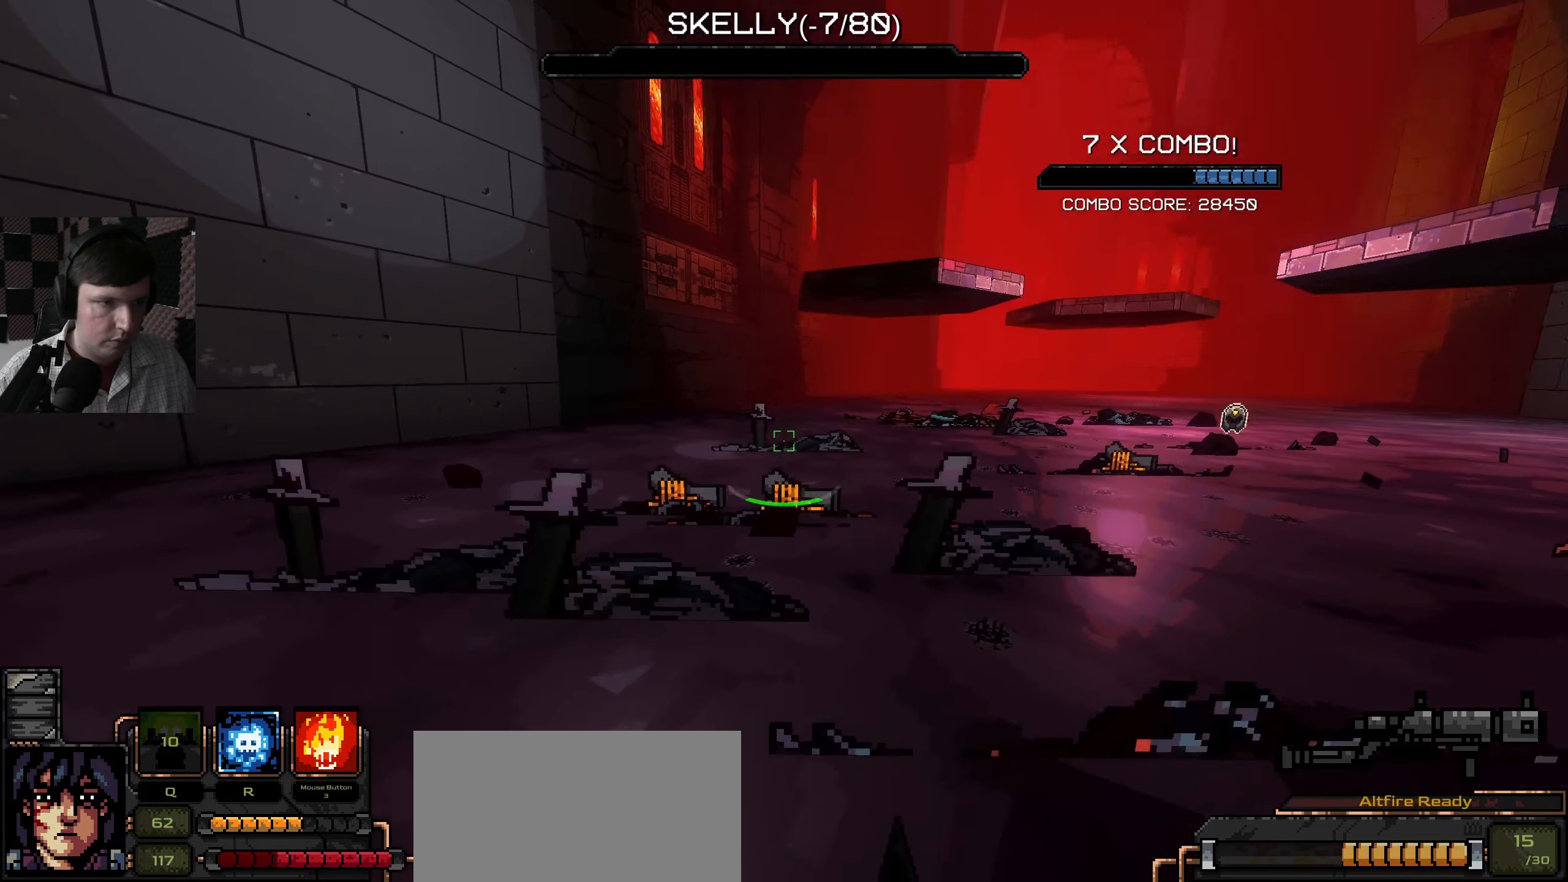
{"keys": ["d"], "mouse": [], "events": [[183, "d", "down"]]}
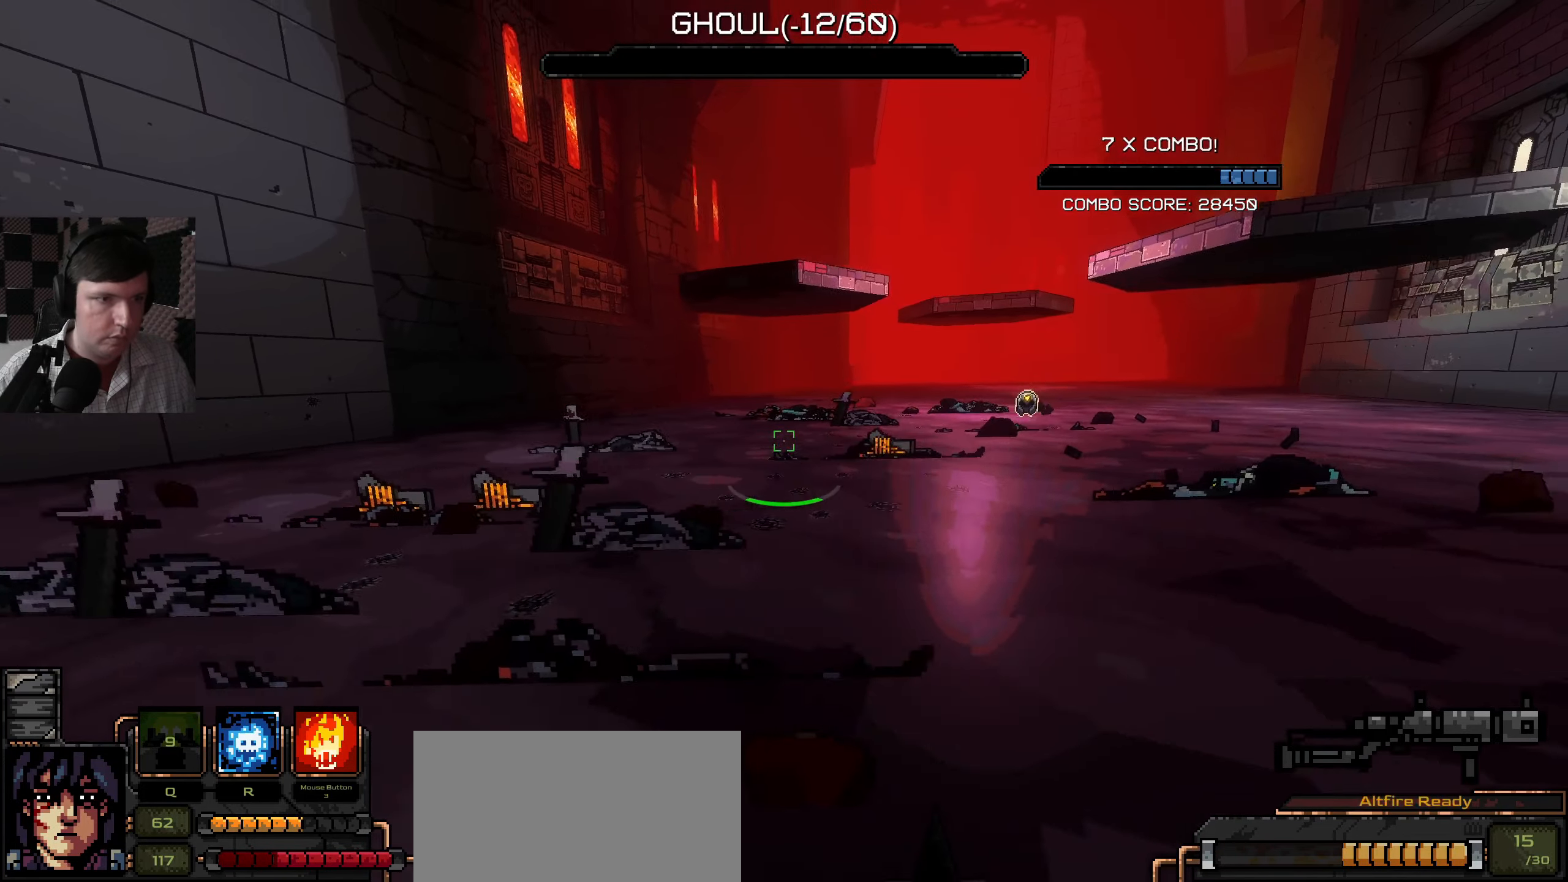
{"keys": ["w"], "mouse": [], "events": [[117, "w", "down"], [333, "d", "up"]]}
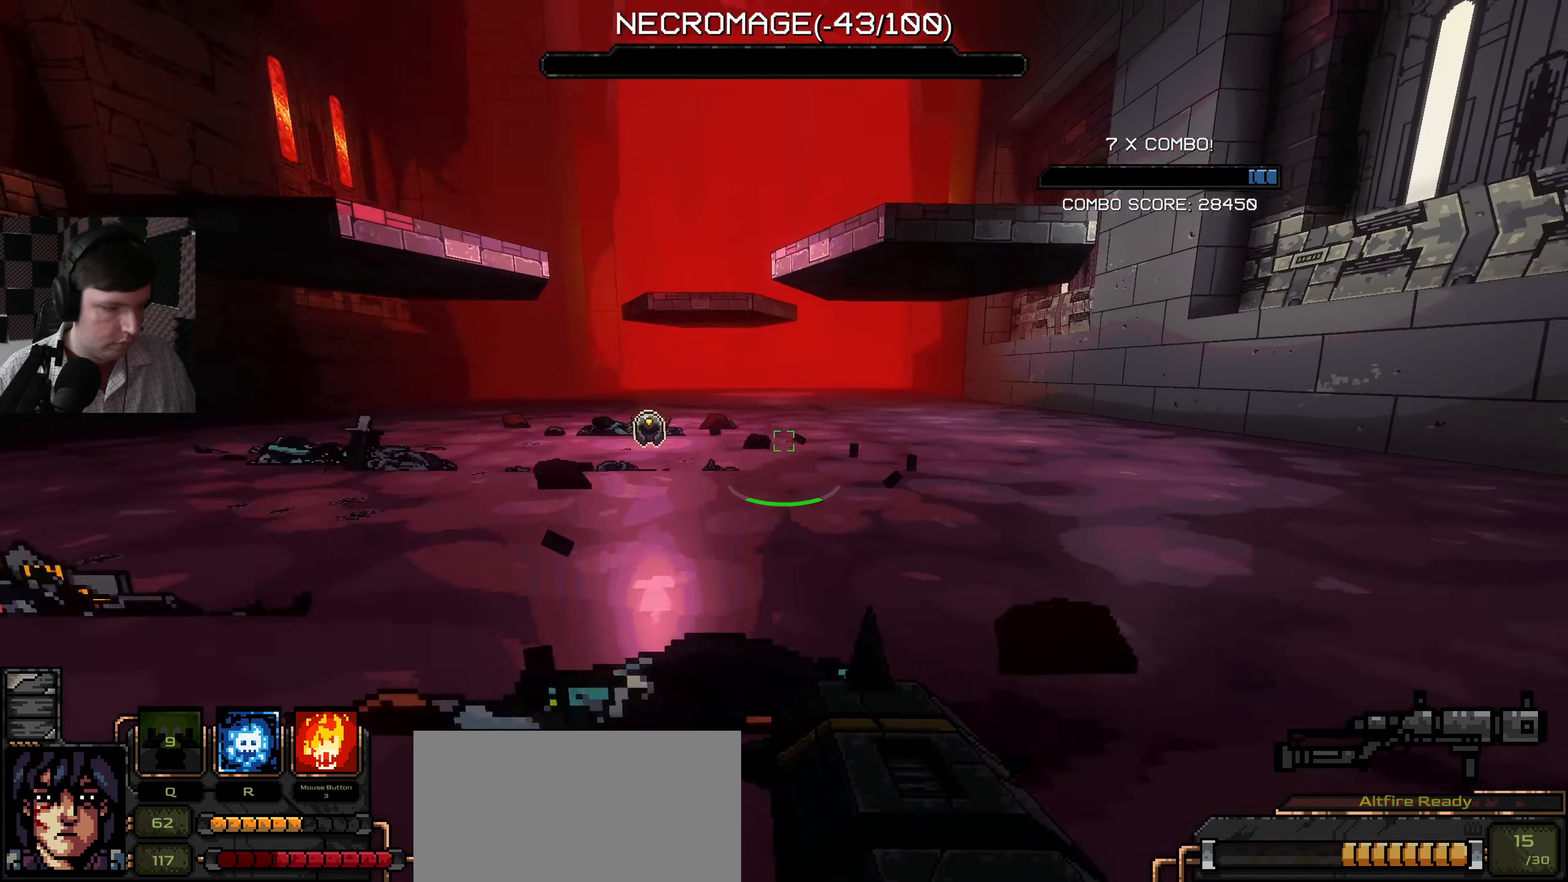
{"keys": ["d", "w"], "mouse": [], "events": [[467, "d", "down"]]}
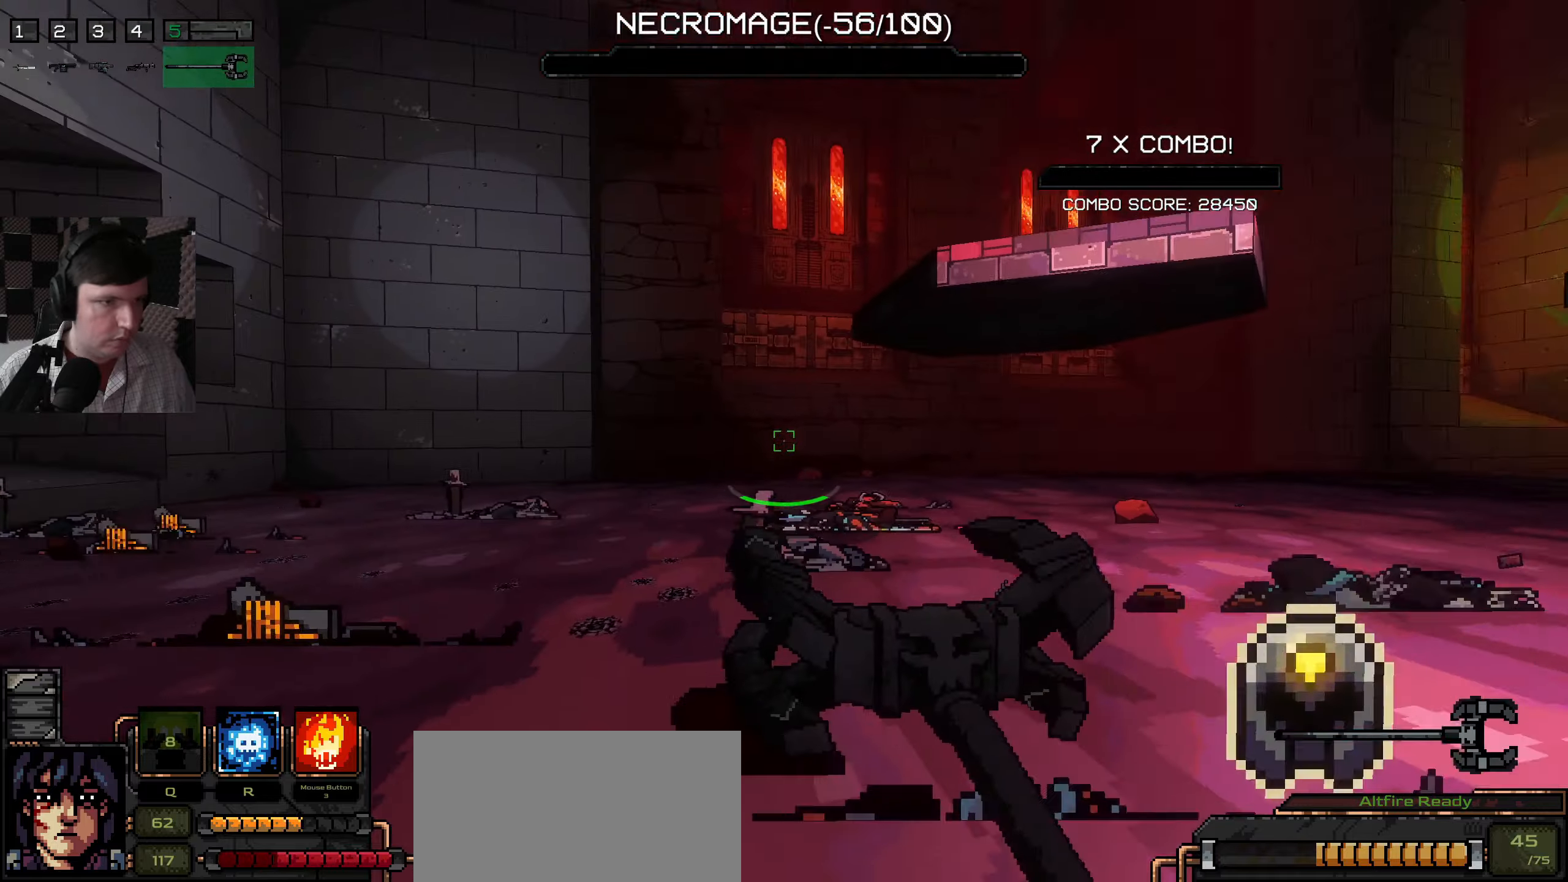
{"keys": ["d", "w"], "mouse": [], "events": [[84, "w", "up"], [234, "w", "down"]]}
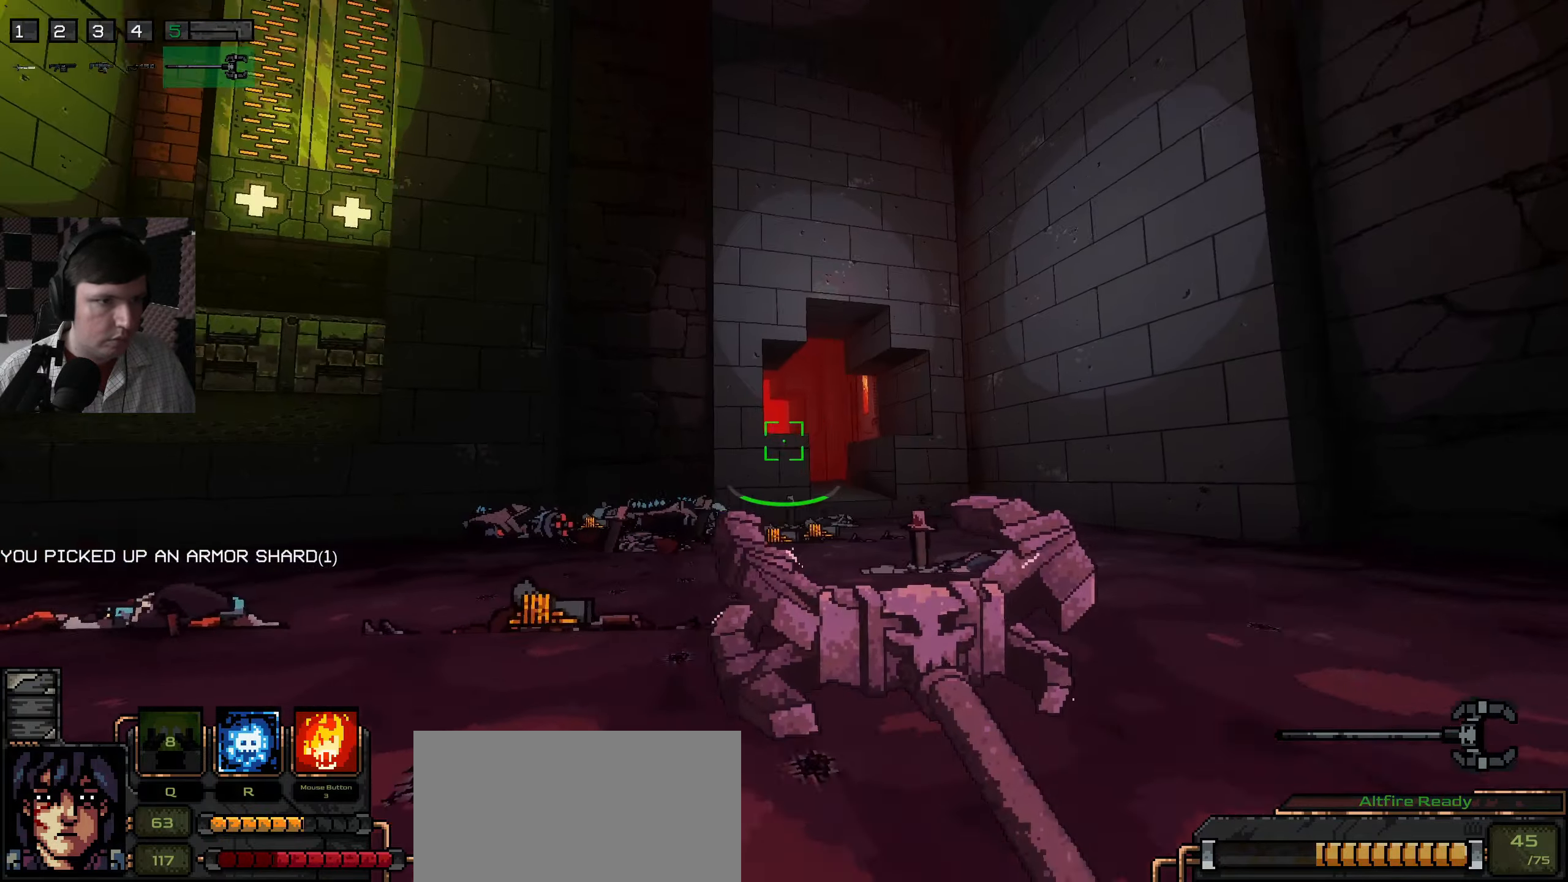
{"keys": ["d", "w"], "mouse": [], "events": []}
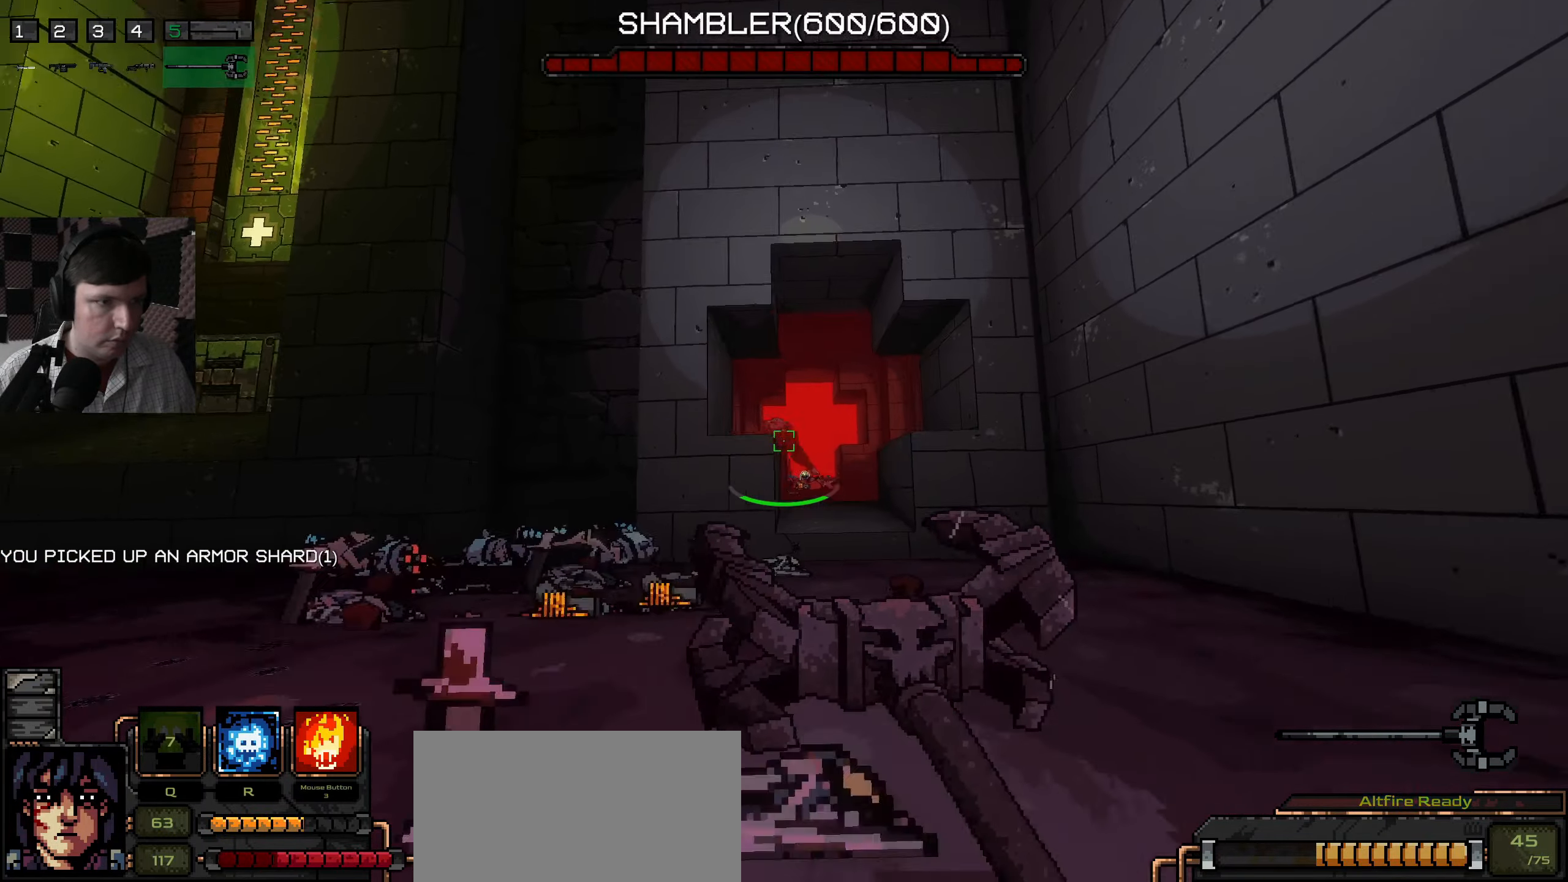
{"keys": [], "mouse": ["left"], "events": [[17, "d", "up"], [117, "w", "up"], [250, "d", "down"], [334, "d", "up"], [334, "mouse_left", "down"]]}
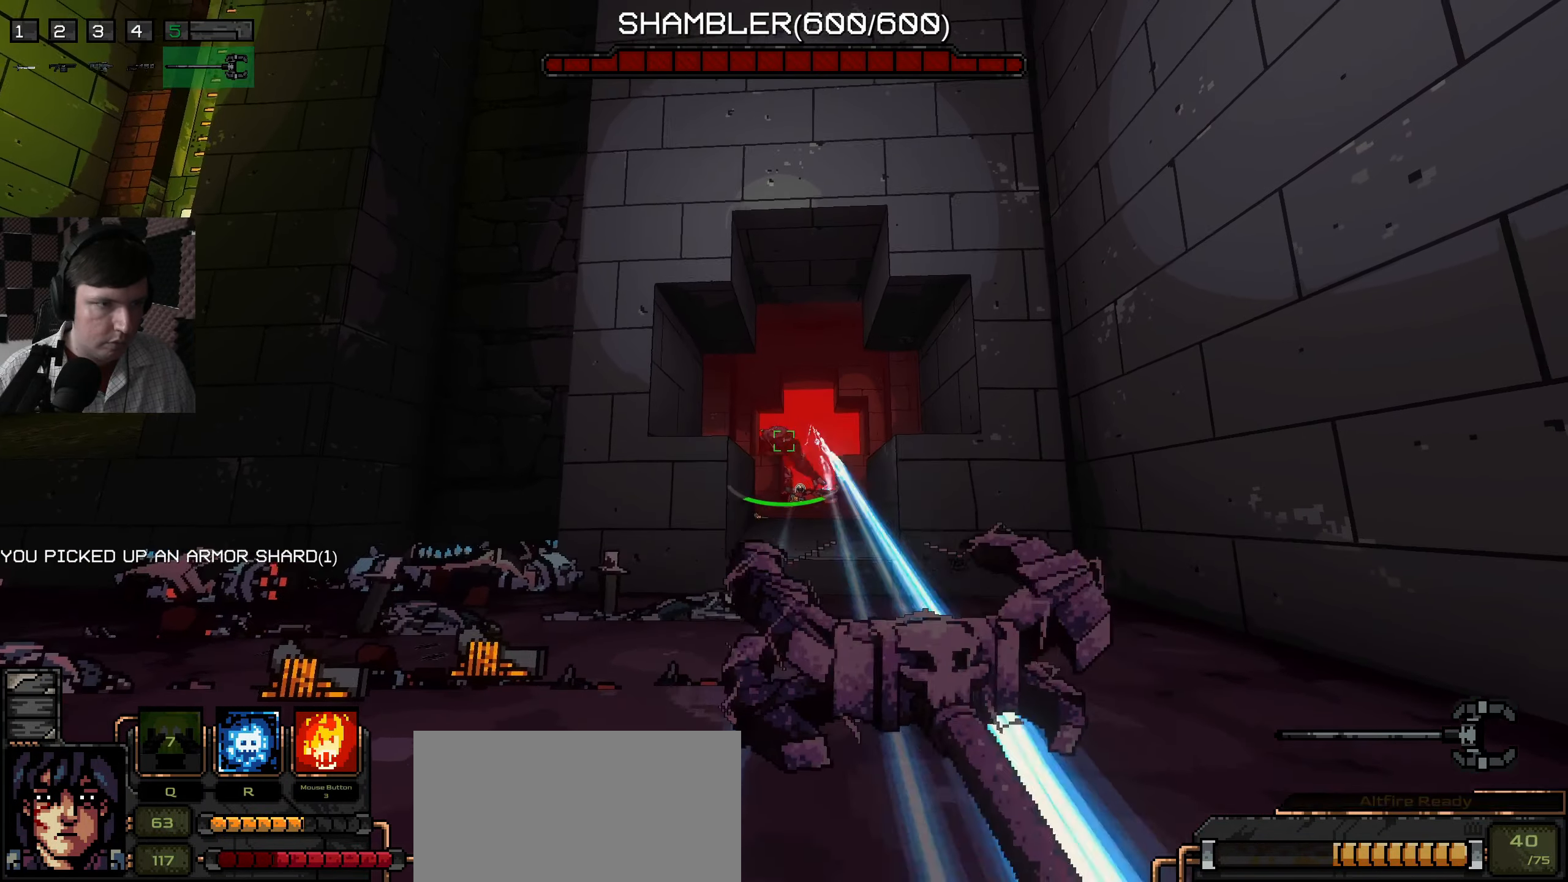
{"keys": [], "mouse": [], "events": [[67, "mouse_left", "up"], [150, "mouse_left", "down"], [217, "mouse_left", "up"]]}
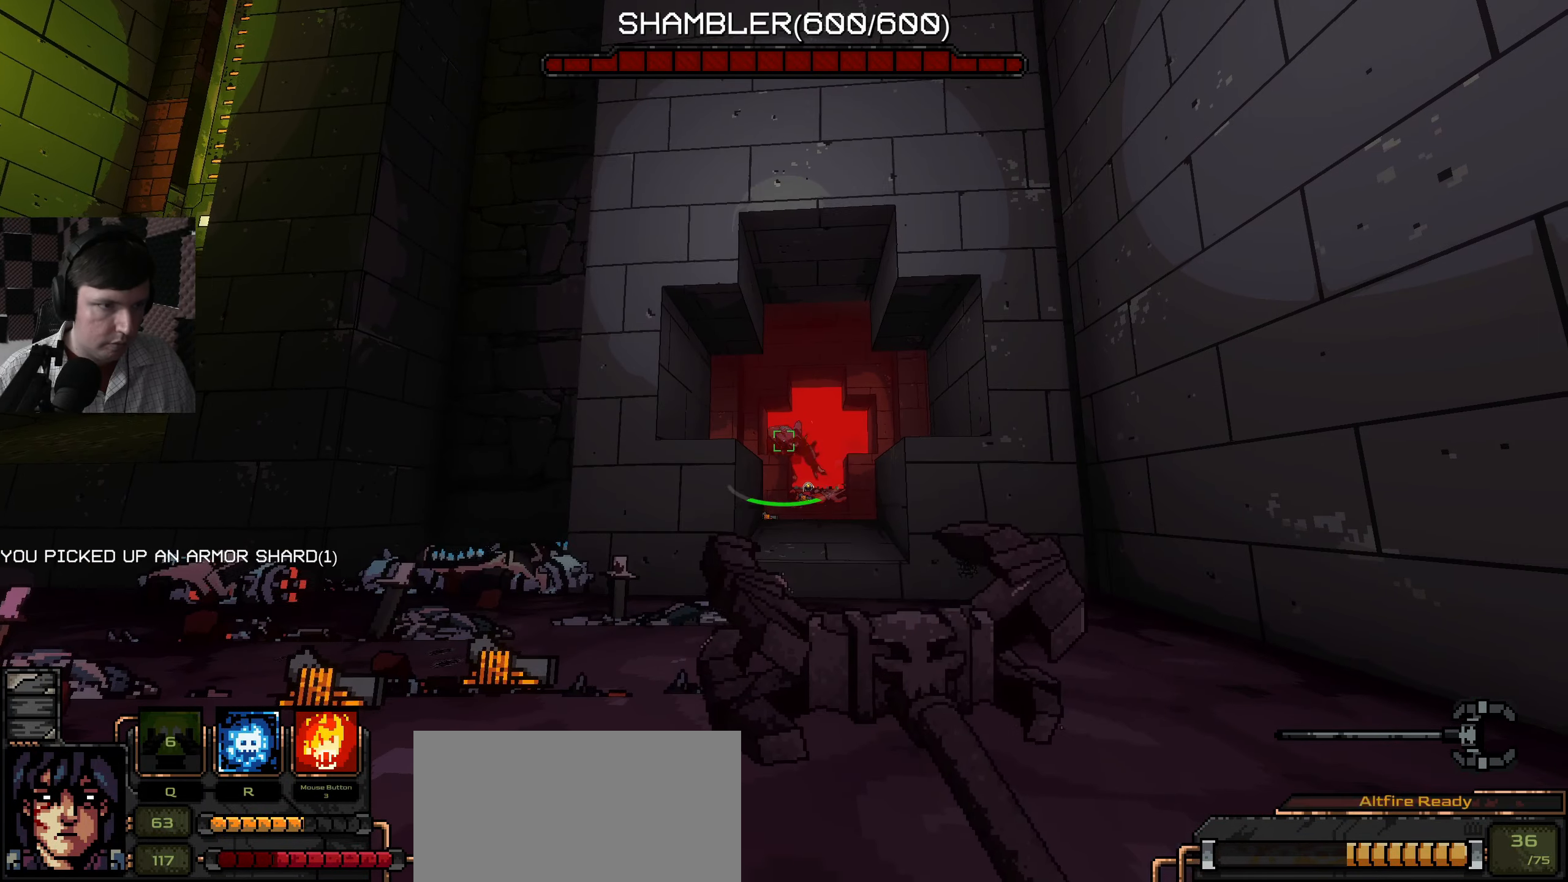
{"keys": [], "mouse": ["right"], "events": [[117, "w", "down"], [150, "mouse_right", "down"], [200, "w", "up"]]}
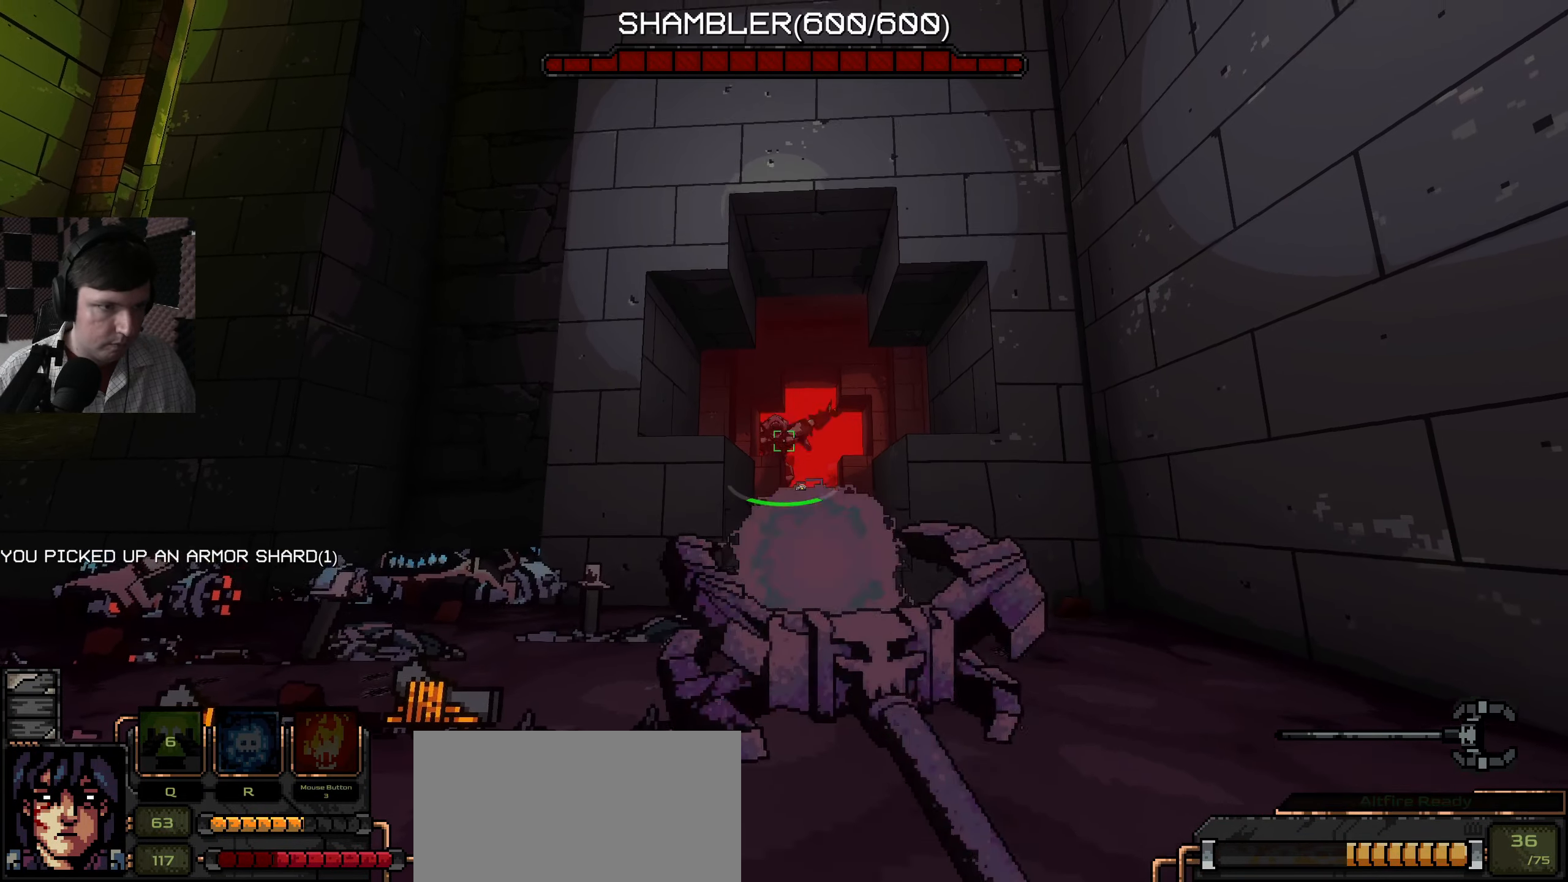
{"keys": ["a"], "mouse": [], "events": [[34, "w", "down"], [400, "w", "up"], [417, "mouse_right", "up"], [467, "a", "down"]]}
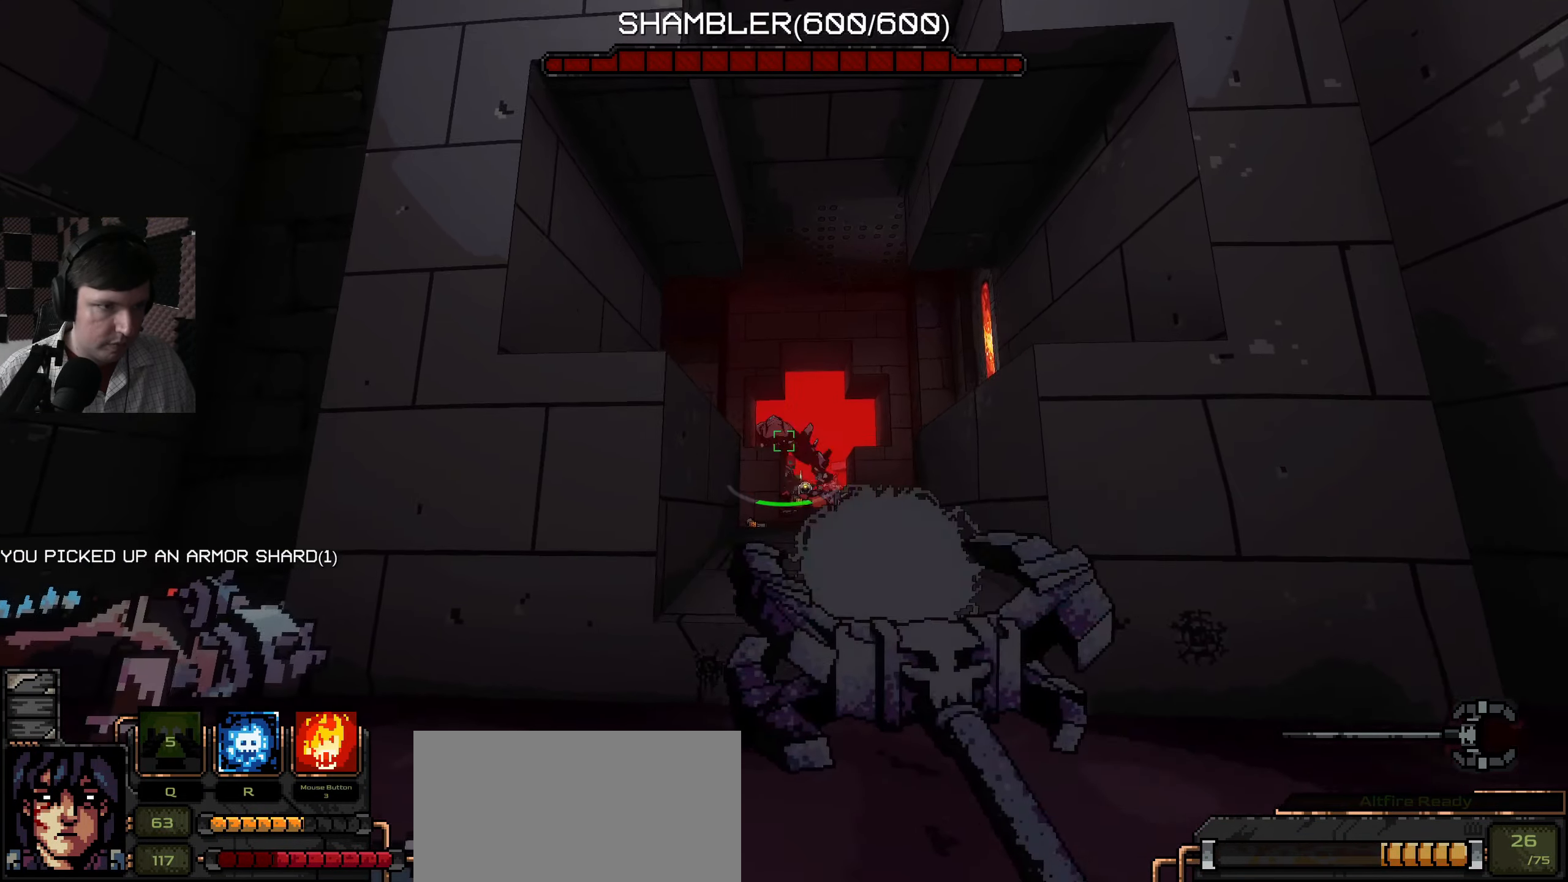
{"keys": ["a", "s"], "mouse": [], "events": [[350, "s", "down"]]}
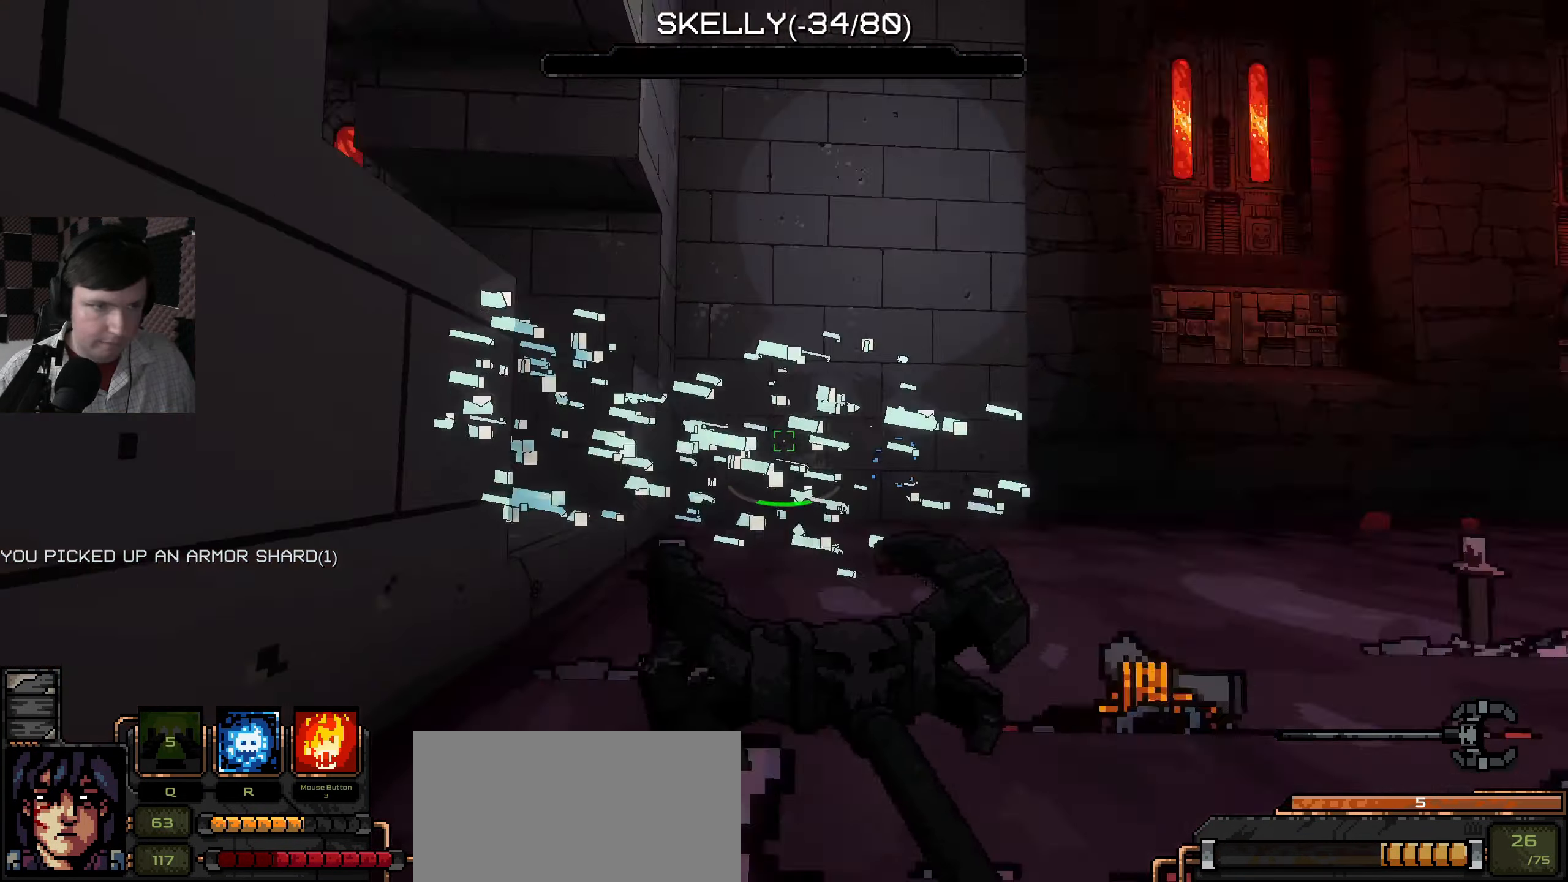
{"keys": ["s"], "mouse": [], "events": [[50, "a", "up"], [167, "d", "down"], [300, "d", "up"]]}
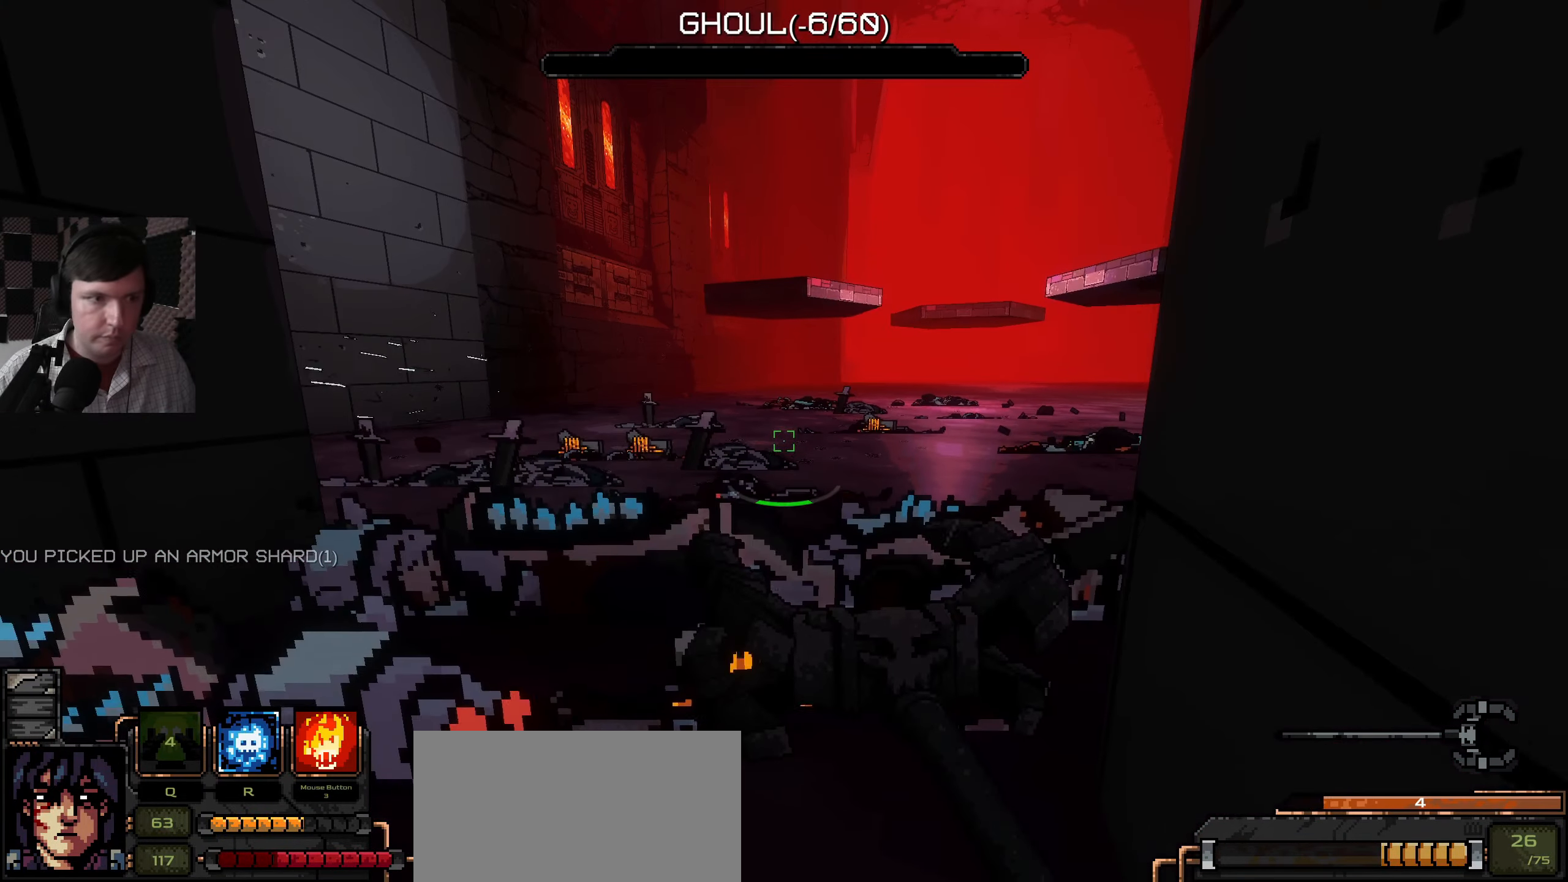
{"keys": [], "mouse": [], "events": [[67, "s", "up"]]}
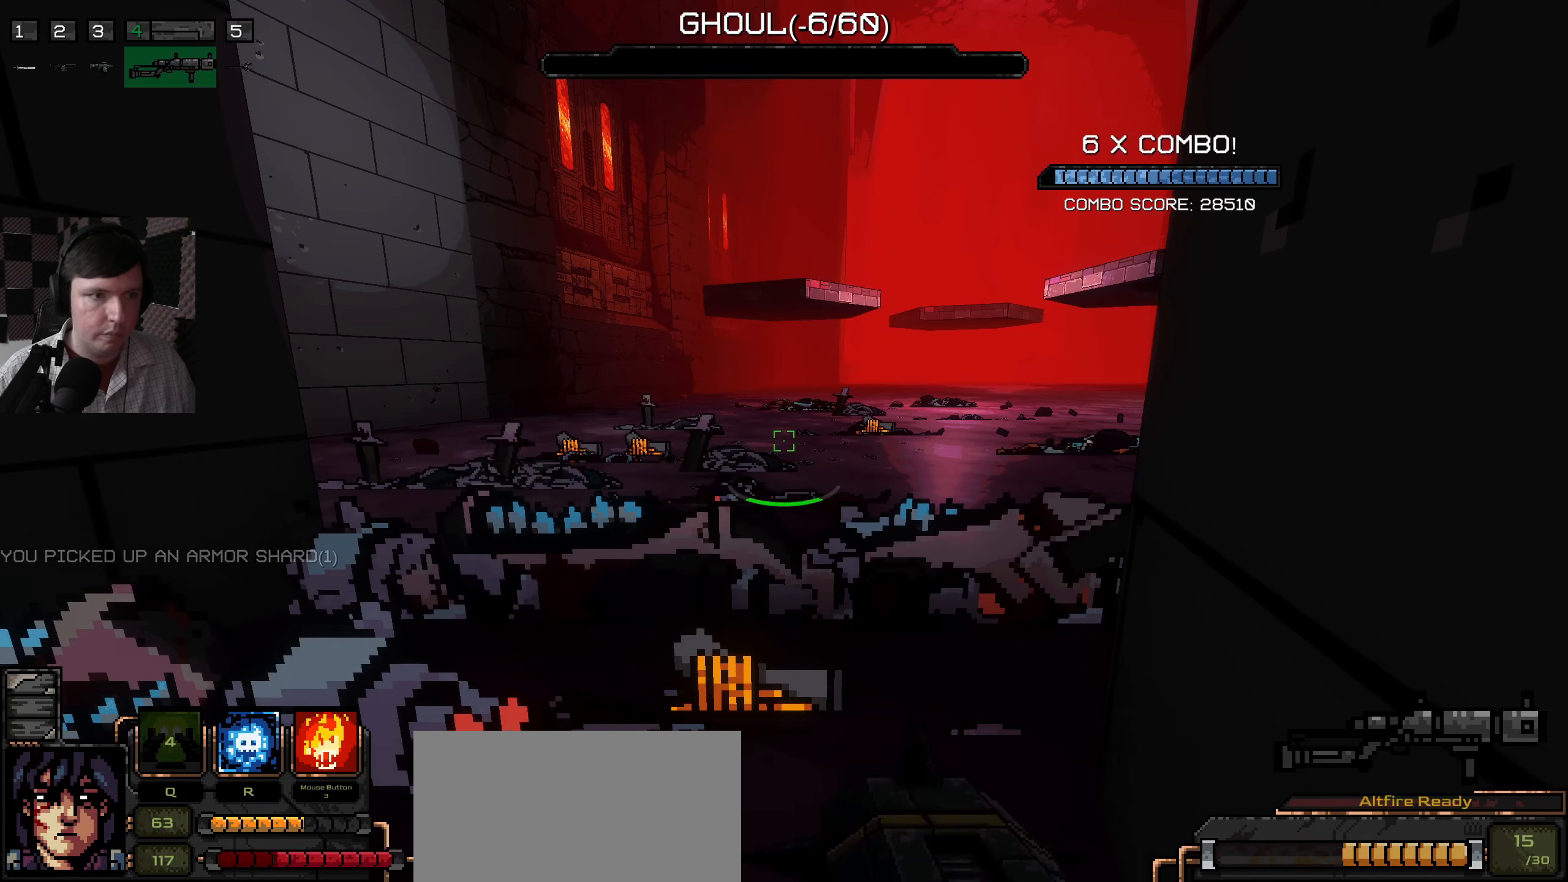
{"keys": ["w"], "mouse": [], "events": [[433, "w", "down"]]}
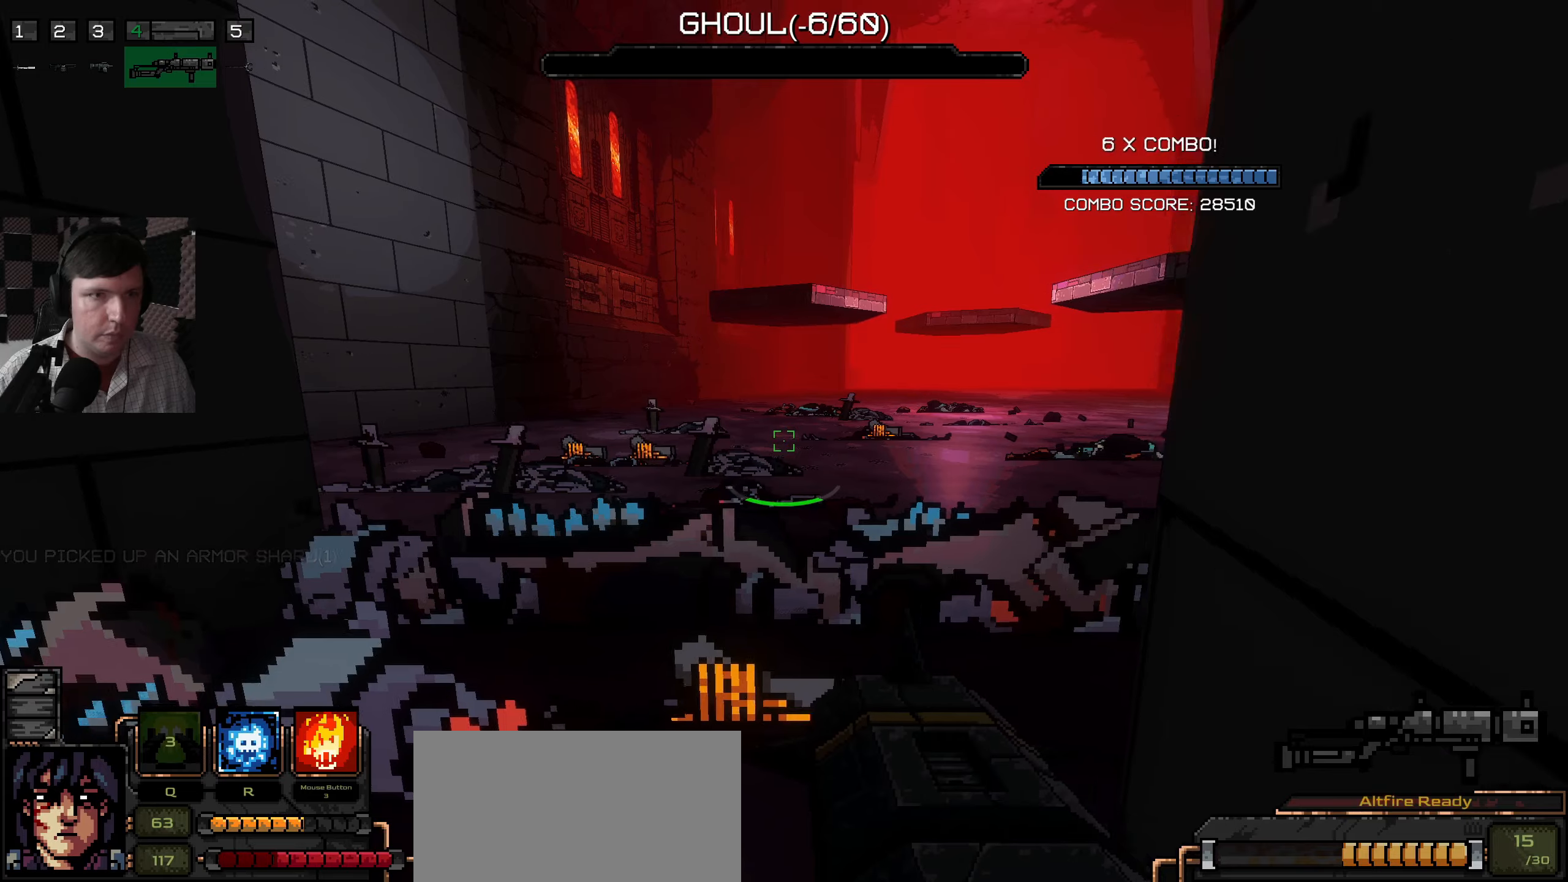
{"keys": ["d", "w"], "mouse": [], "events": [[416, "d", "down"]]}
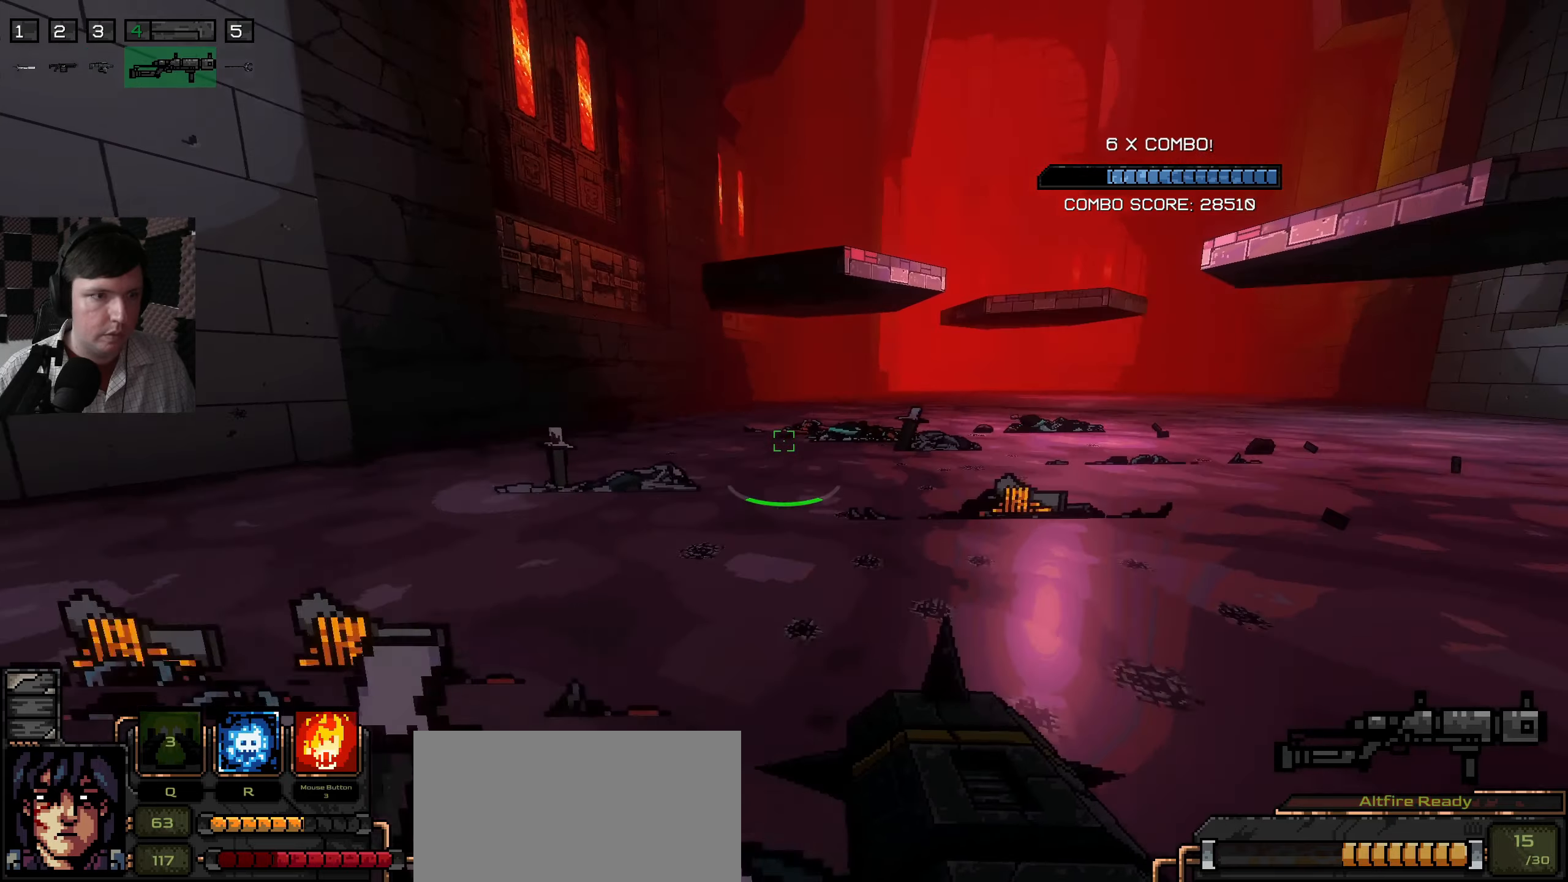
{"keys": ["d"], "mouse": [], "events": [[316, "w", "up"]]}
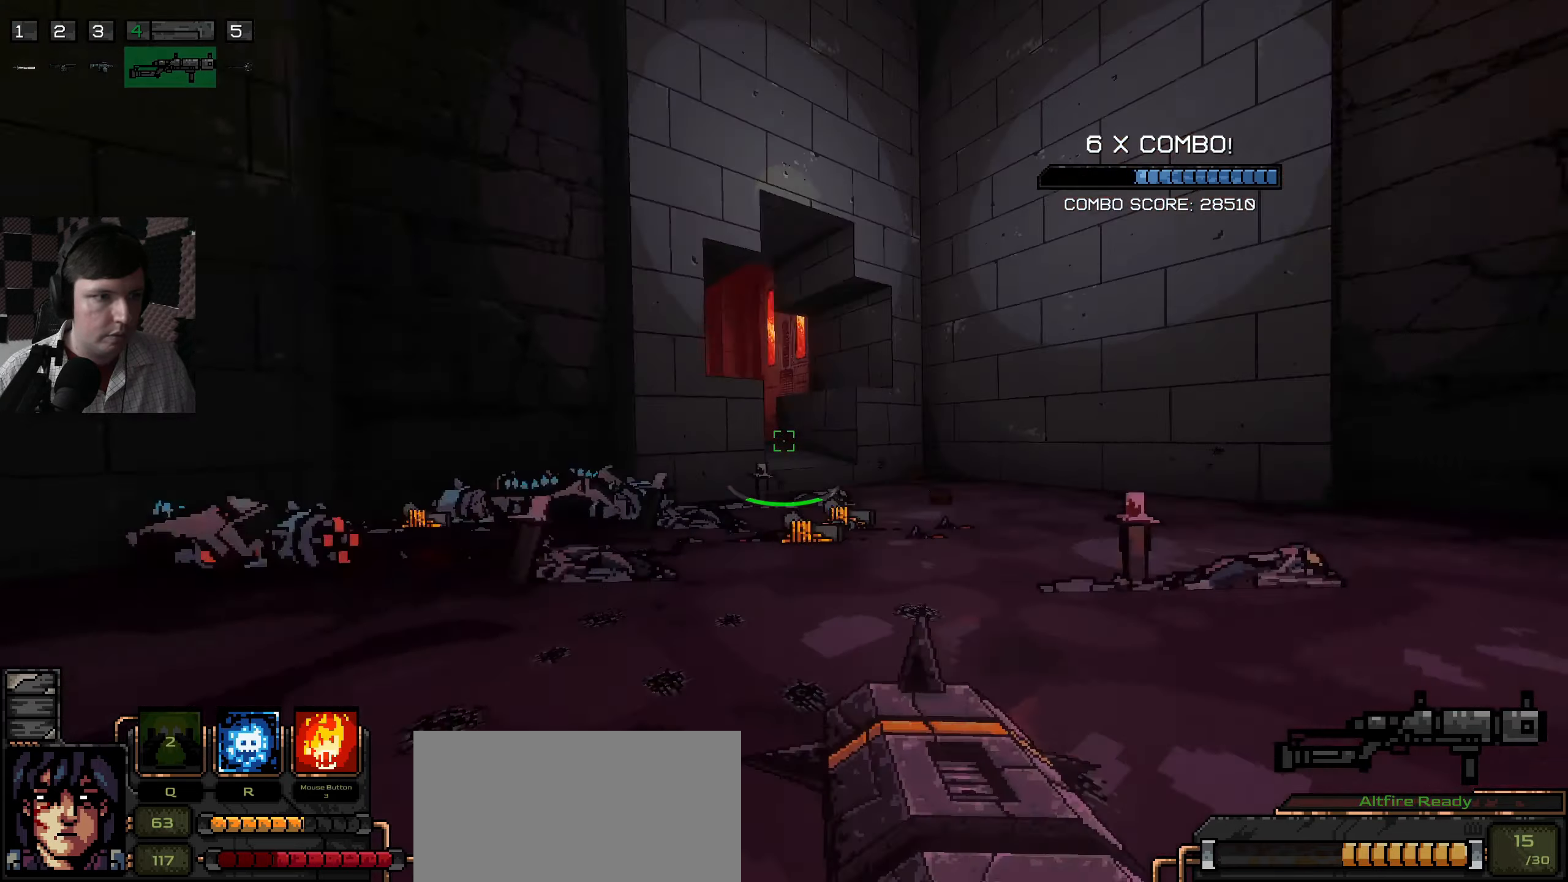
{"keys": ["d", "w"], "mouse": [], "events": [[116, "w", "down"]]}
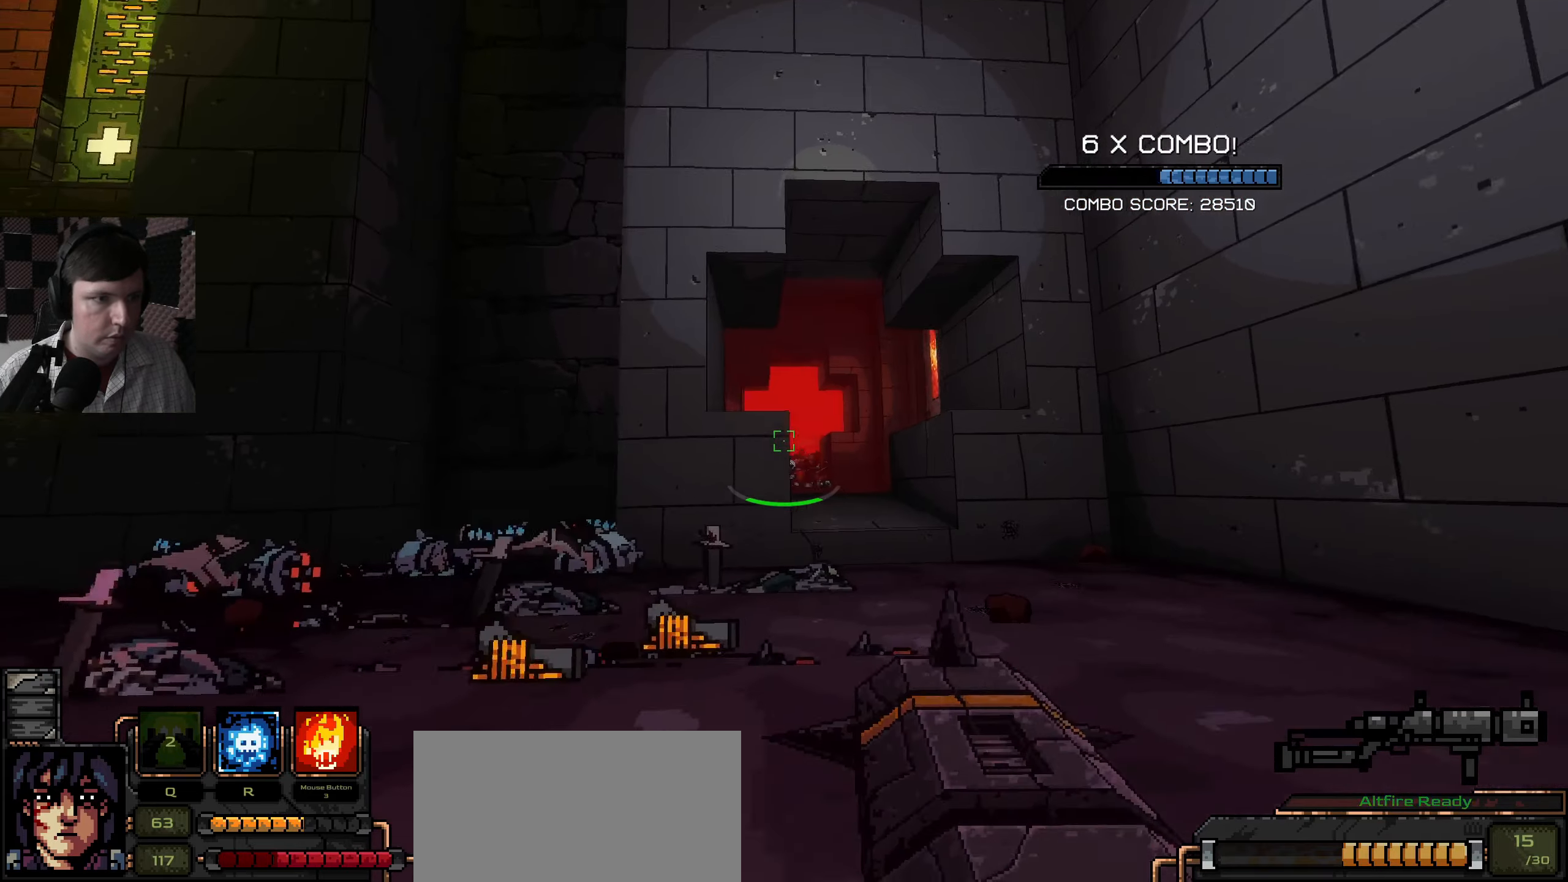
{"keys": ["w"], "mouse": ["left"], "events": [[166, "d", "up"], [483, "mouse_left", "down"]]}
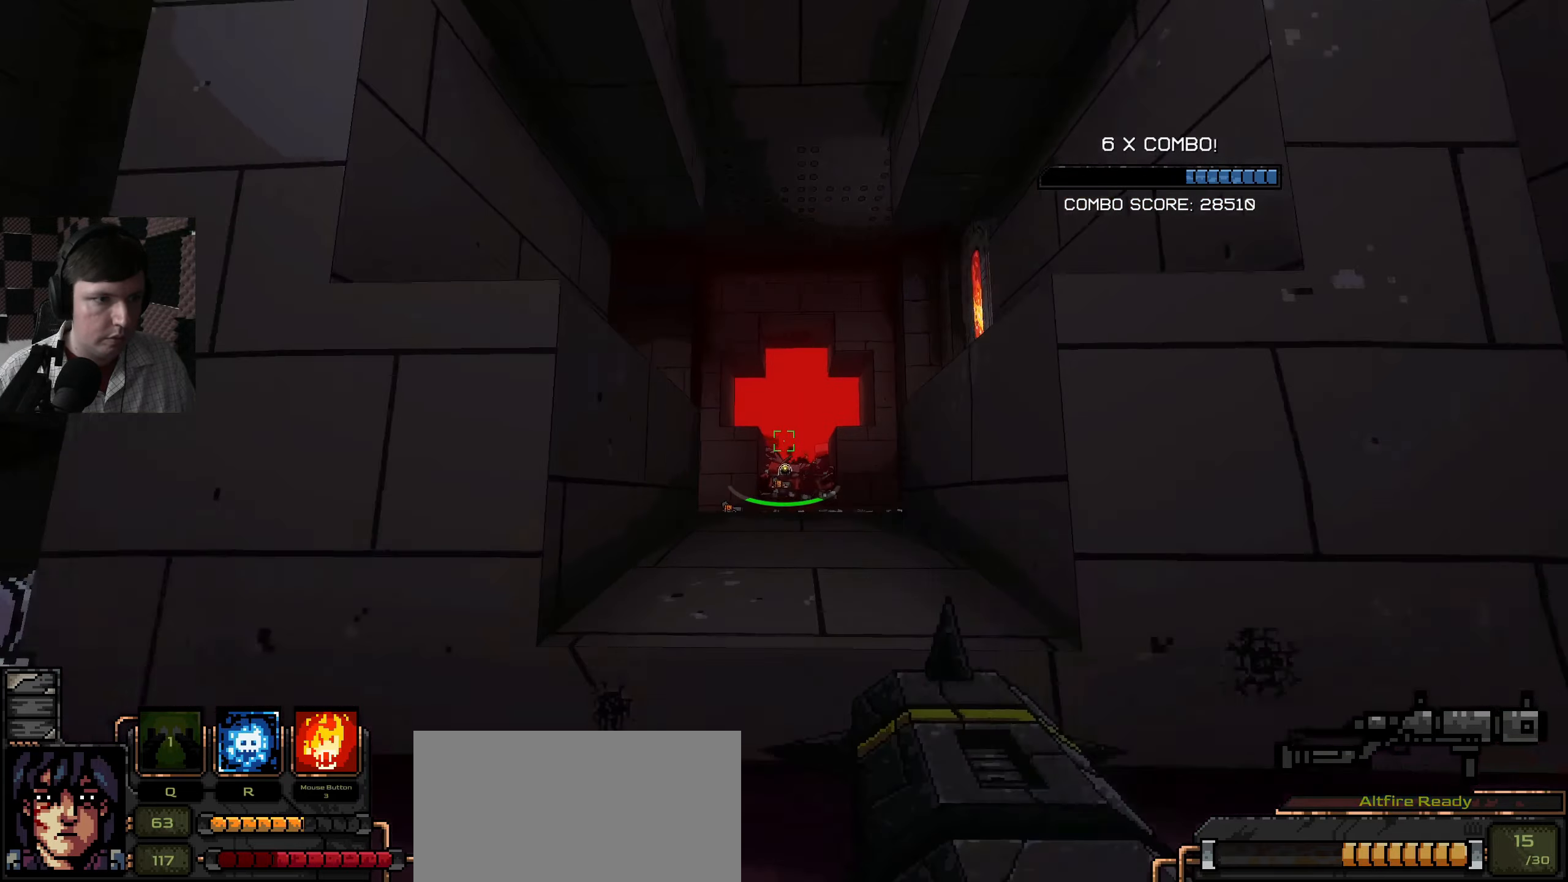
{"keys": ["a"], "mouse": [], "events": [[16, "w", "up"], [83, "mouse_left", "up"], [133, "a", "down"]]}
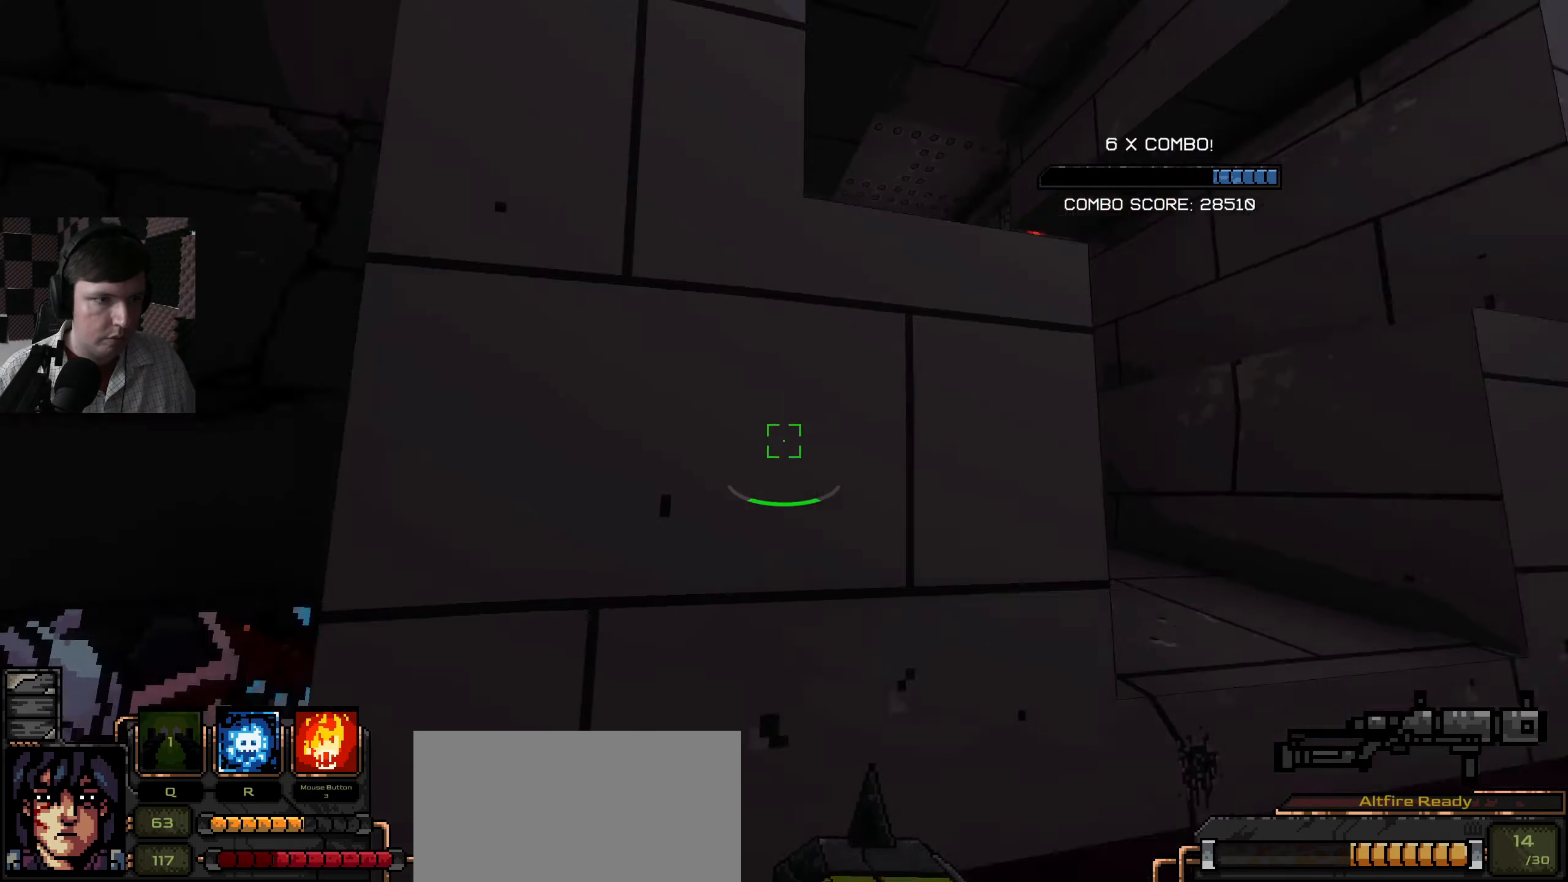
{"keys": [], "mouse": [], "events": [[100, "a", "up"]]}